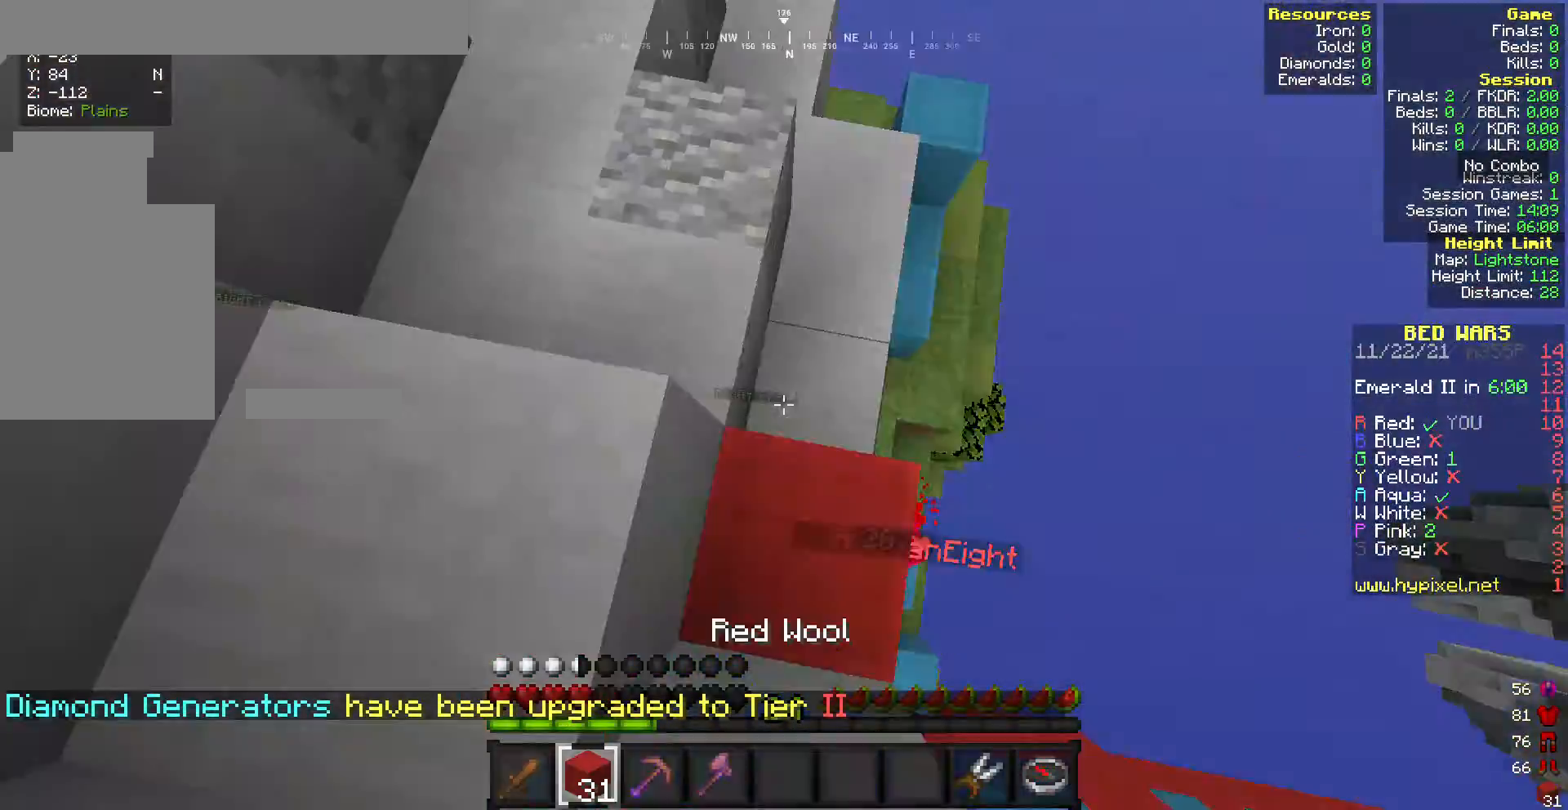
Gameplay with keyboard and mouse; each line is a JSON object with the keys and mouse buttons held at the frame after it. "events" lists presses ("down") and releases ("up") of "a", "d", "s", "w", "mouse_left" and "mouse_right" between this image and that frame as [ms after this image, input, new state], when the widget could be followed in between. "mouse_left", "mouse_right" = the "left", "right" buttons of the "mouse" list. No other keys are recorded. Fast repeated clicks can show as one long hold. Mouse movement is not recorded.
{"keys": ["w"], "mouse": ["left"], "events": [[257, "mouse_right", "up"], [343, "mouse_left", "down"]]}
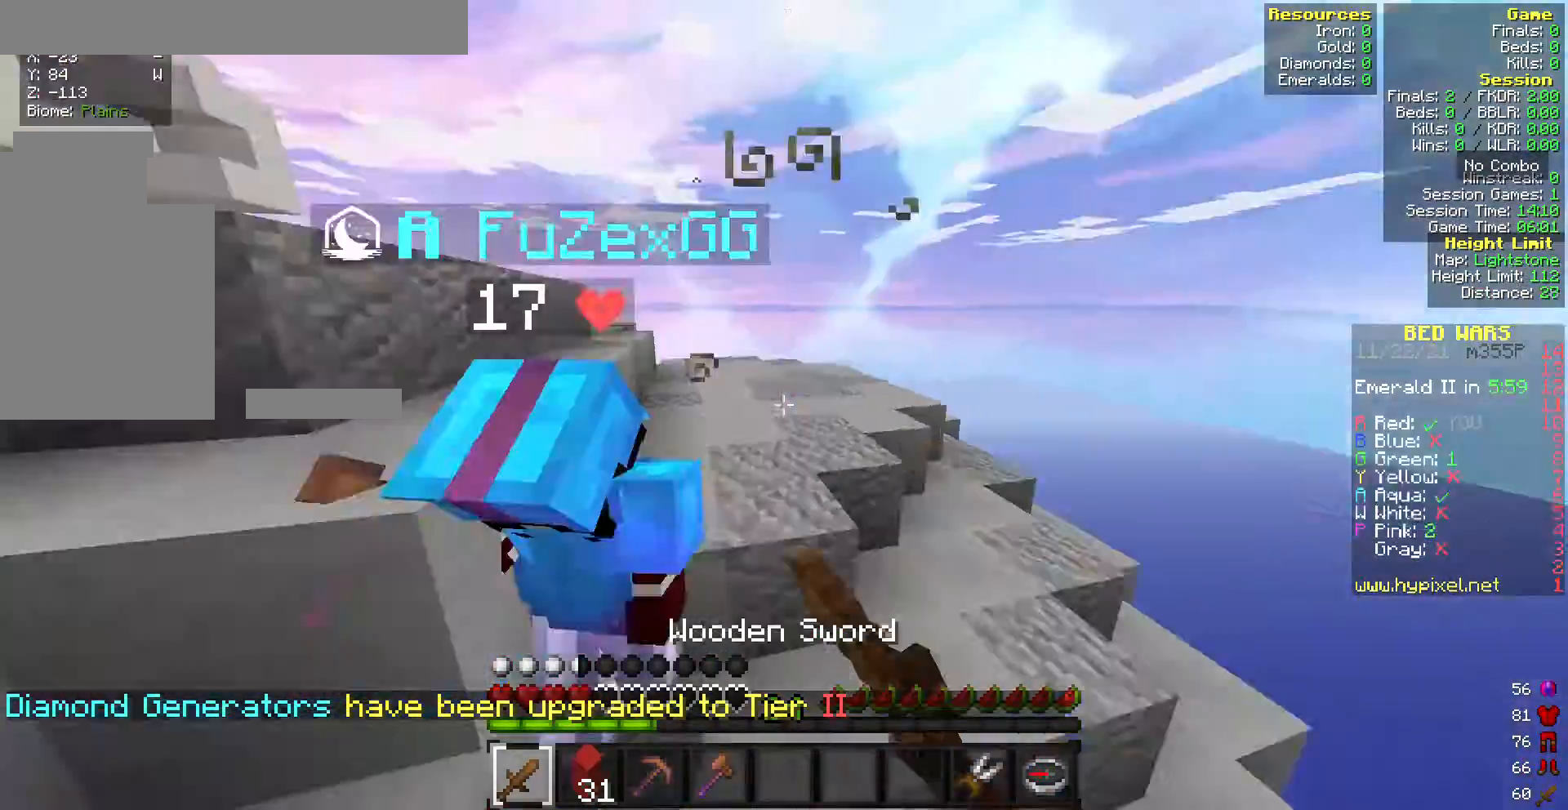
{"keys": ["w"], "mouse": ["left"], "events": [[300, "d", "down"], [472, "d", "up"]]}
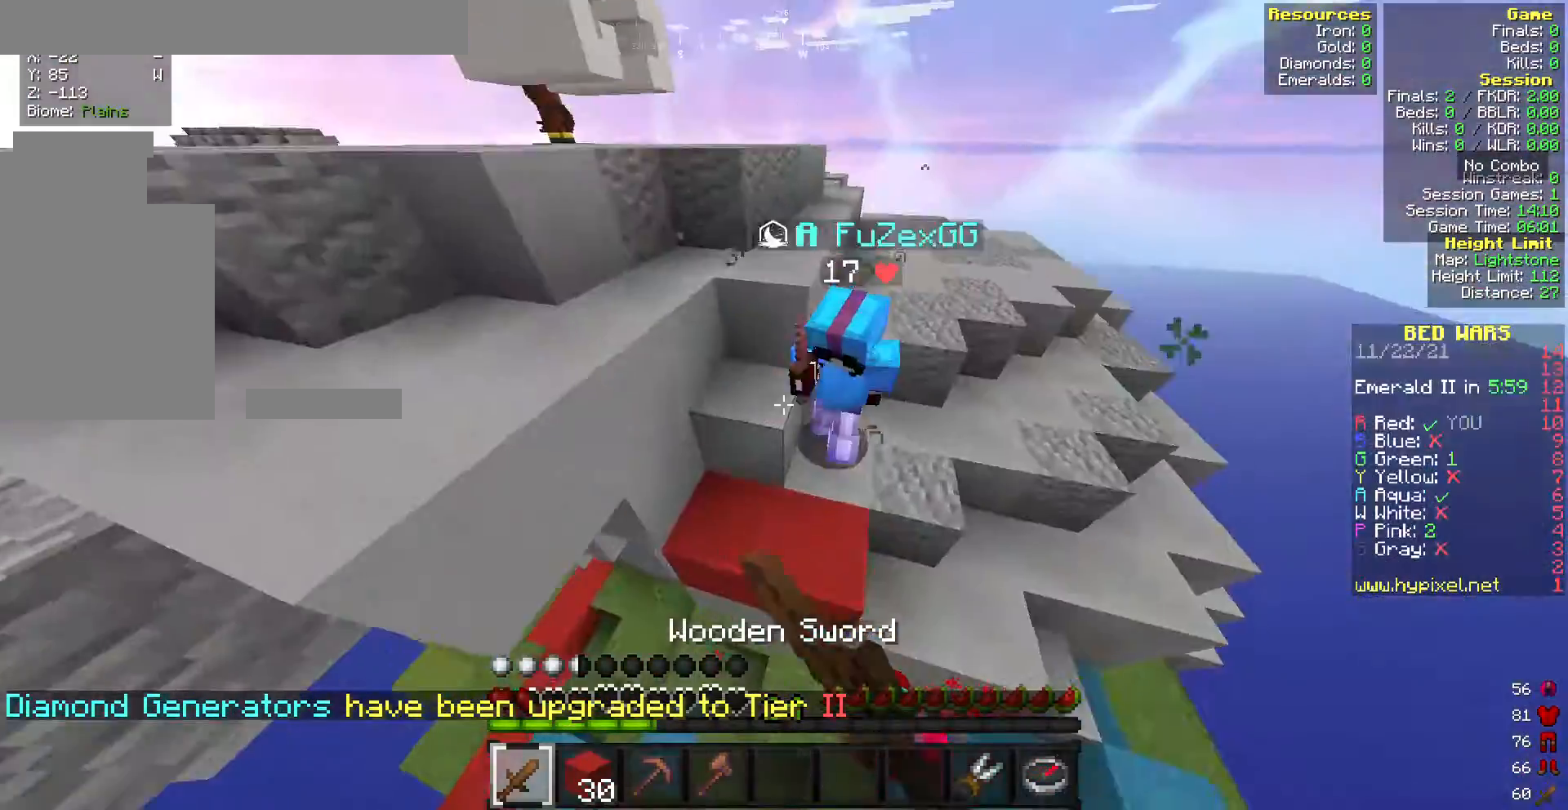
{"keys": ["w"], "mouse": ["right"], "events": [[128, "mouse_left", "up"], [385, "mouse_right", "down"]]}
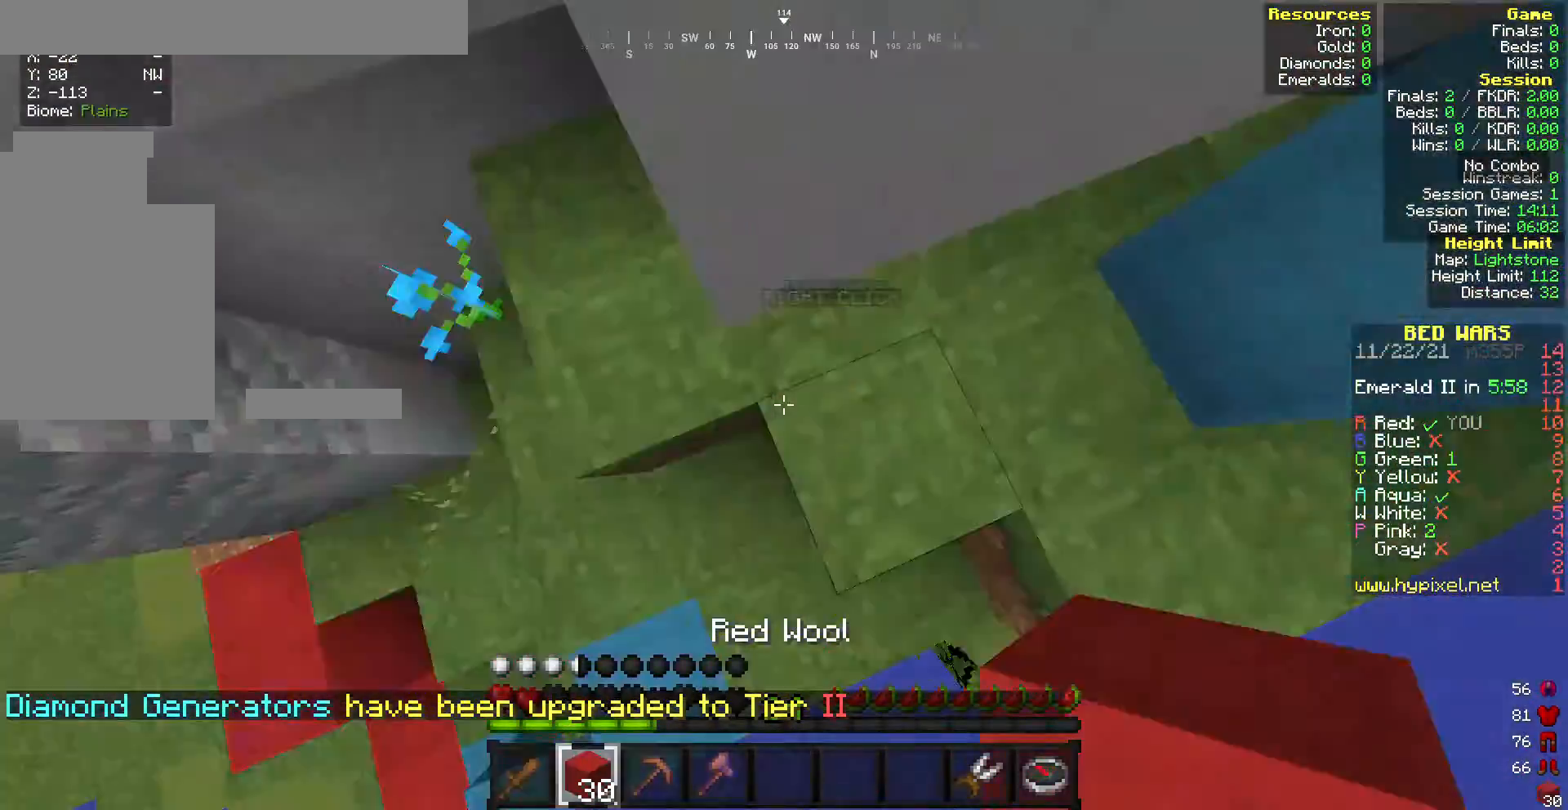
{"keys": ["w"], "mouse": [], "events": [[472, "mouse_right", "up"]]}
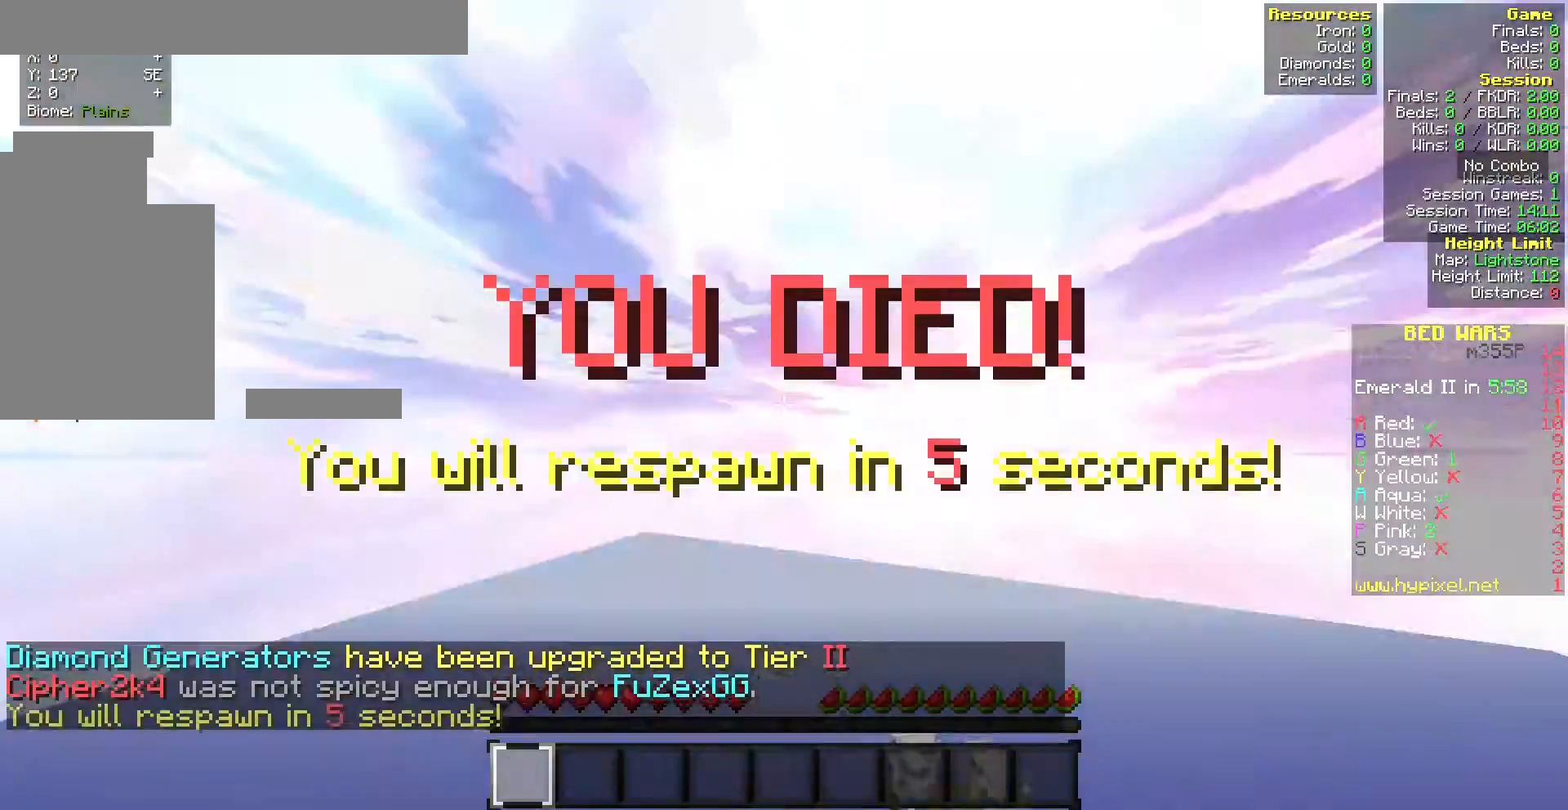
{"keys": ["w"], "mouse": [], "events": []}
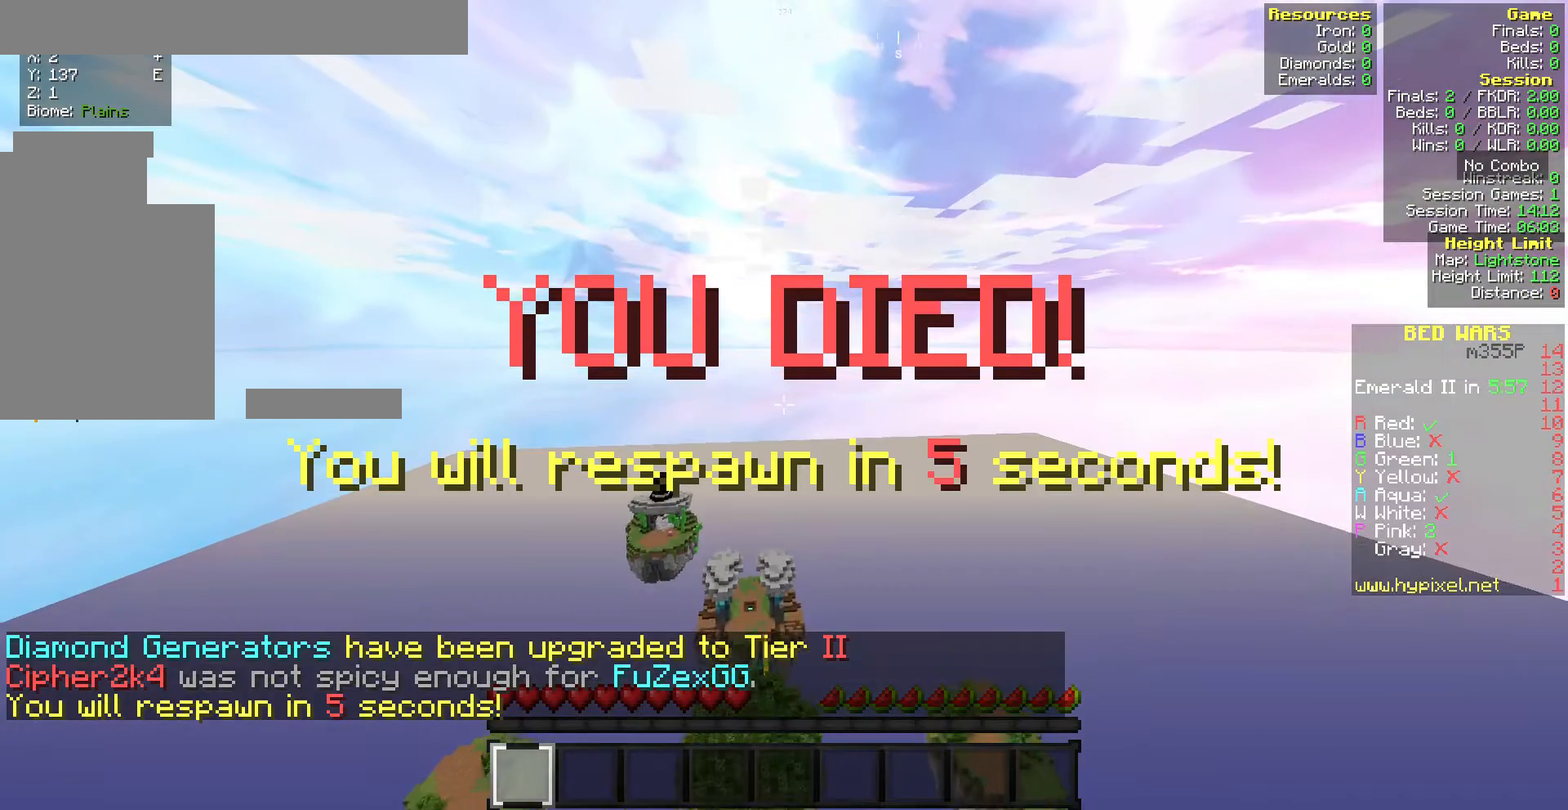
{"keys": ["w"], "mouse": [], "events": [[171, "mouse_left", "down"], [214, "mouse_left", "up"], [385, "mouse_left", "down"], [471, "mouse_left", "up"]]}
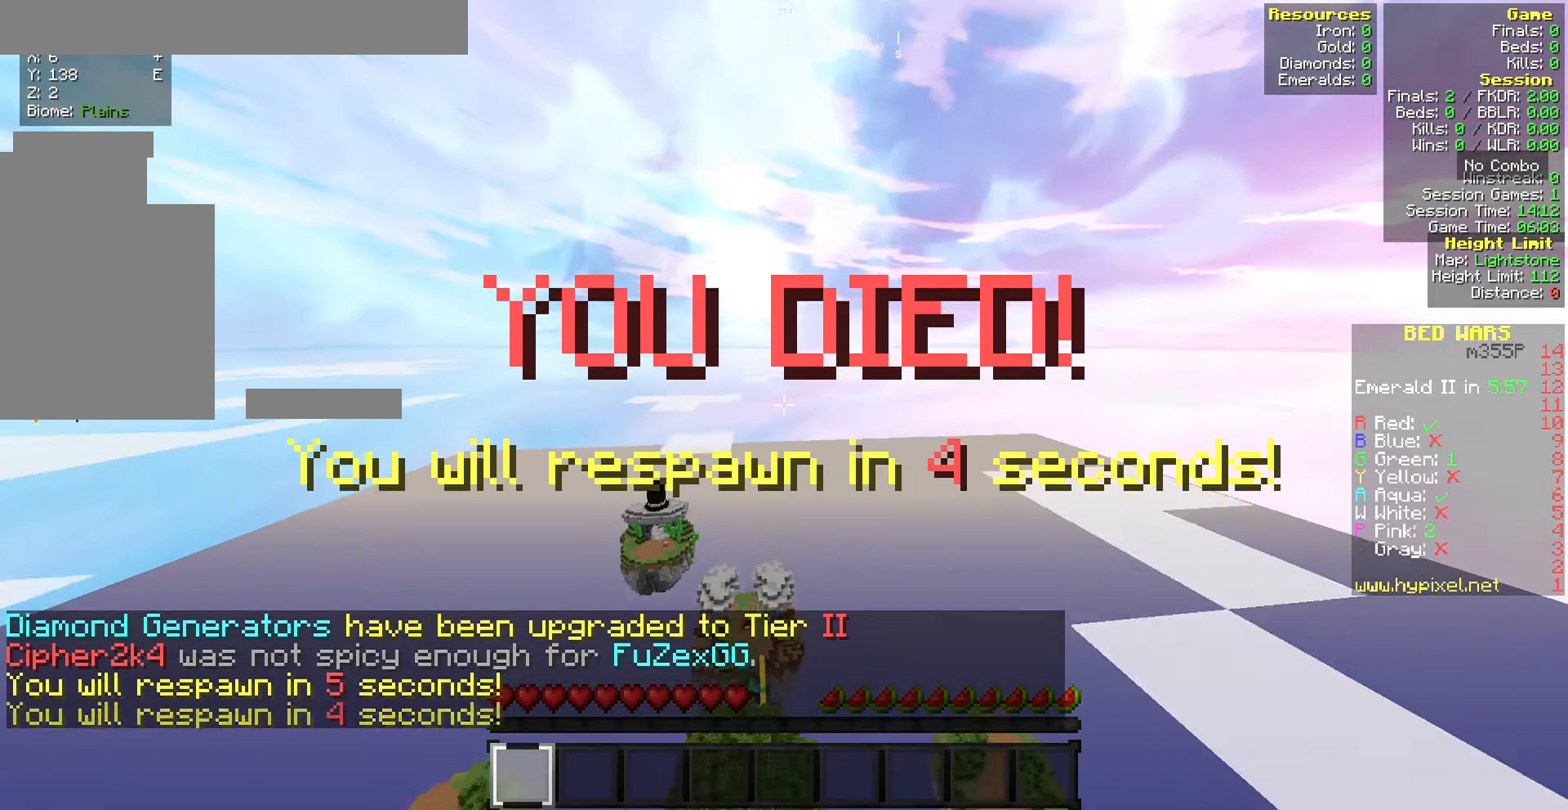
{"keys": ["w"], "mouse": [], "events": [[214, "mouse_left", "down"], [257, "mouse_left", "up"]]}
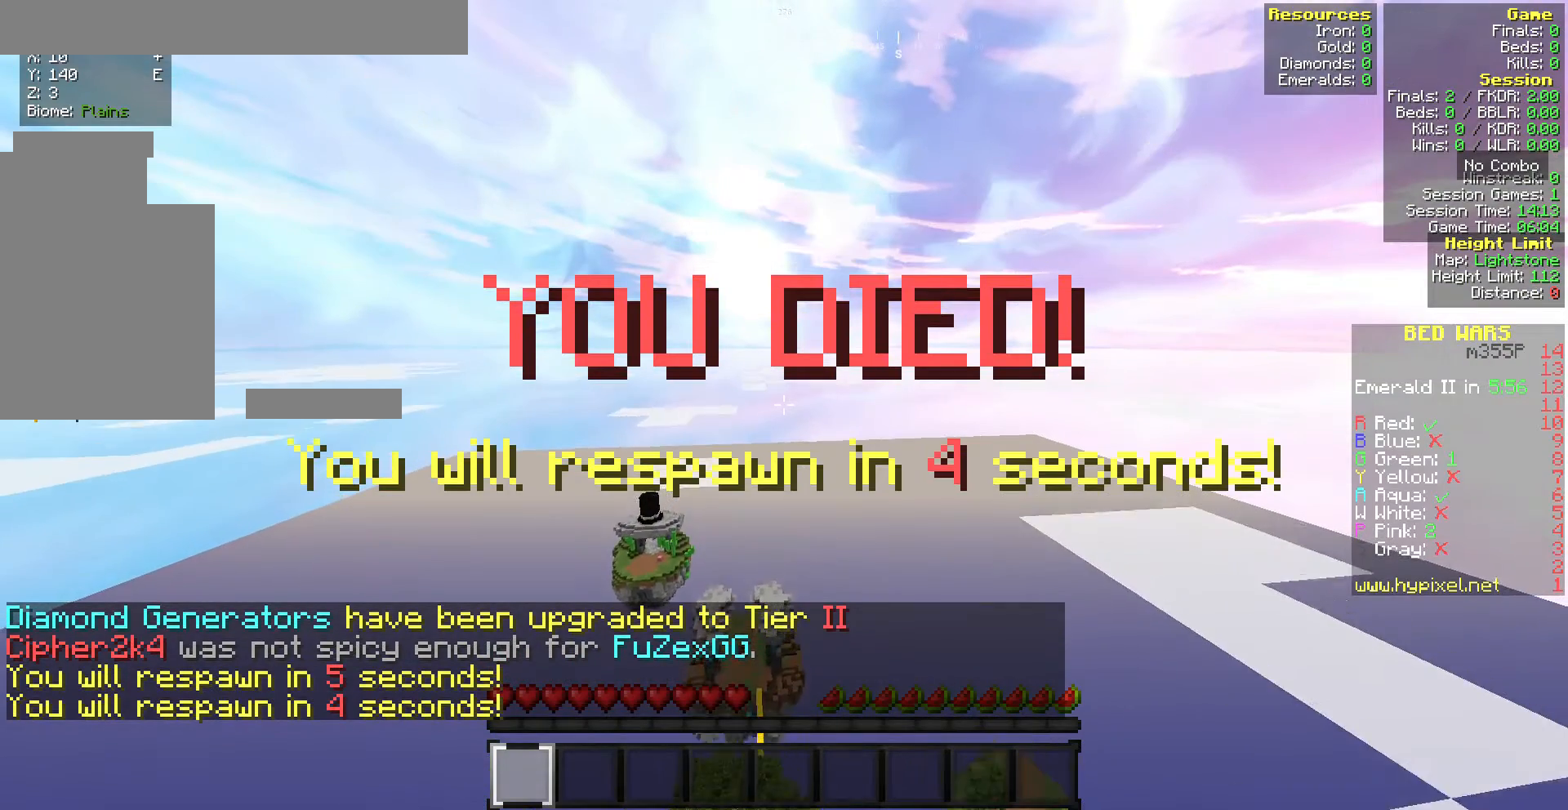
{"keys": ["w"], "mouse": [], "events": [[129, "mouse_left", "down"], [215, "mouse_left", "up"]]}
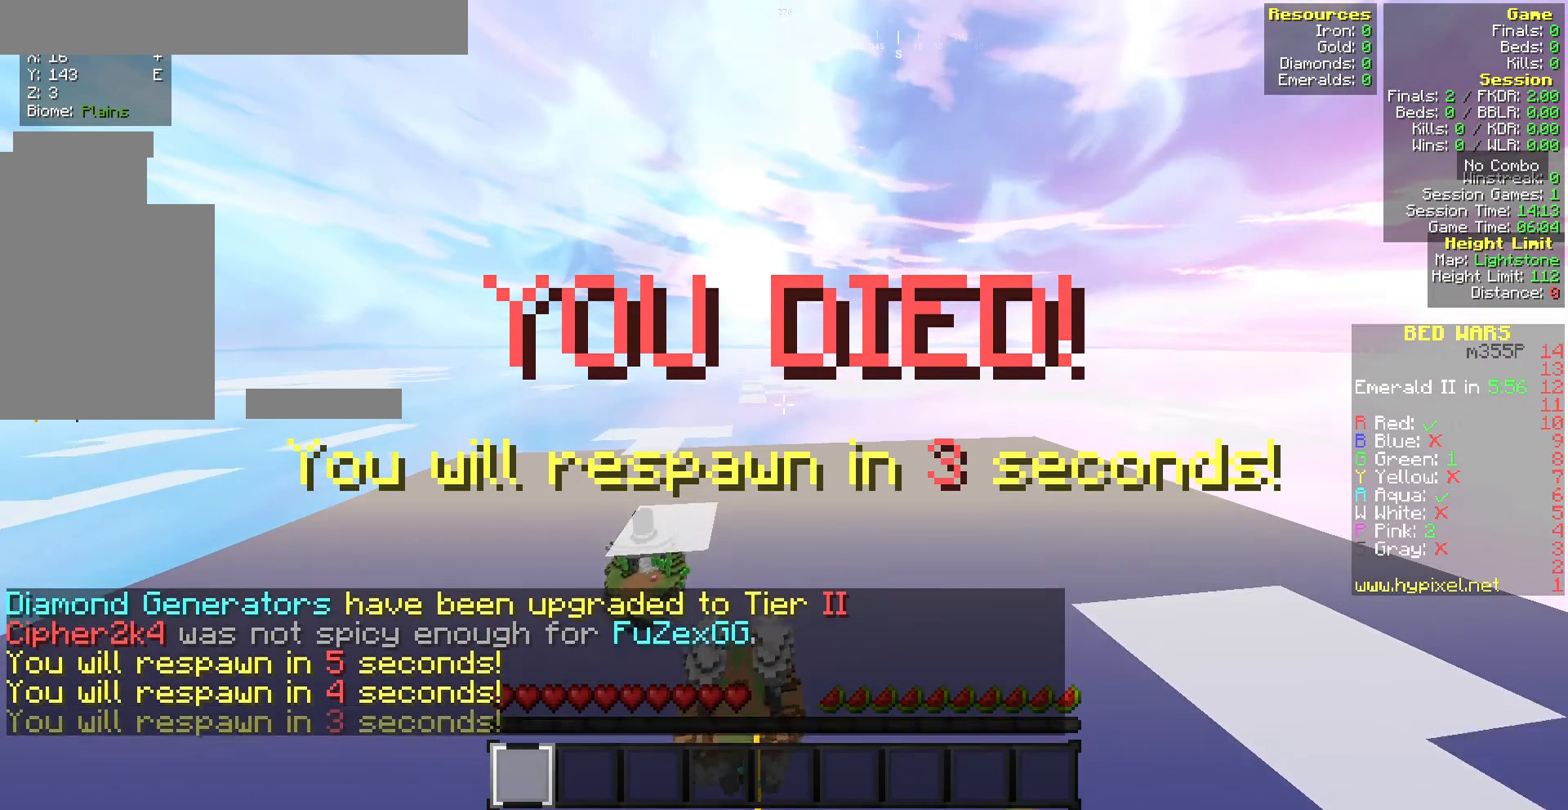
{"keys": [], "mouse": [], "events": [[85, "w", "up"]]}
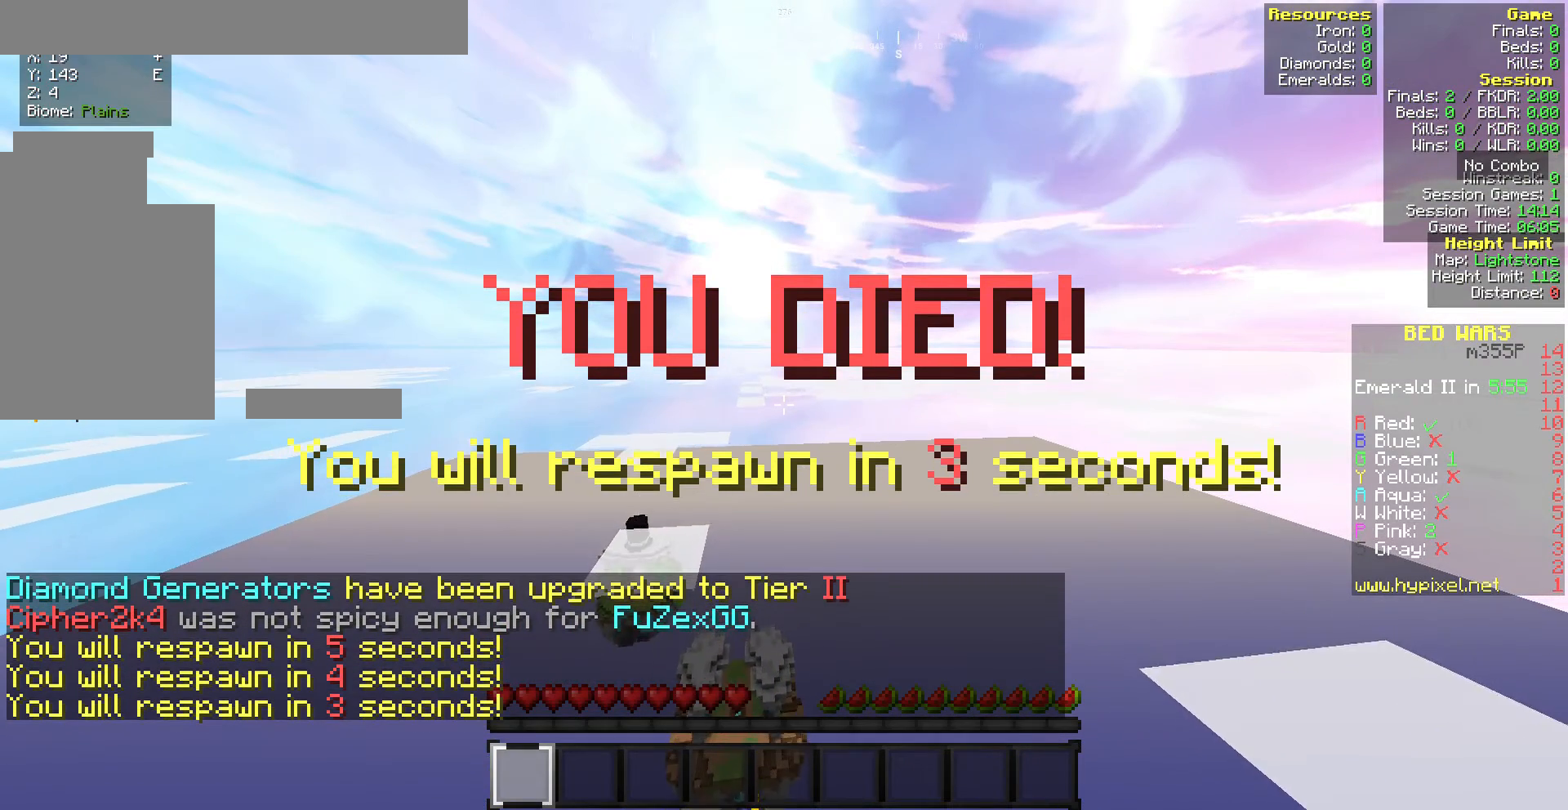
{"keys": ["s"], "mouse": [], "events": [[300, "s", "down"]]}
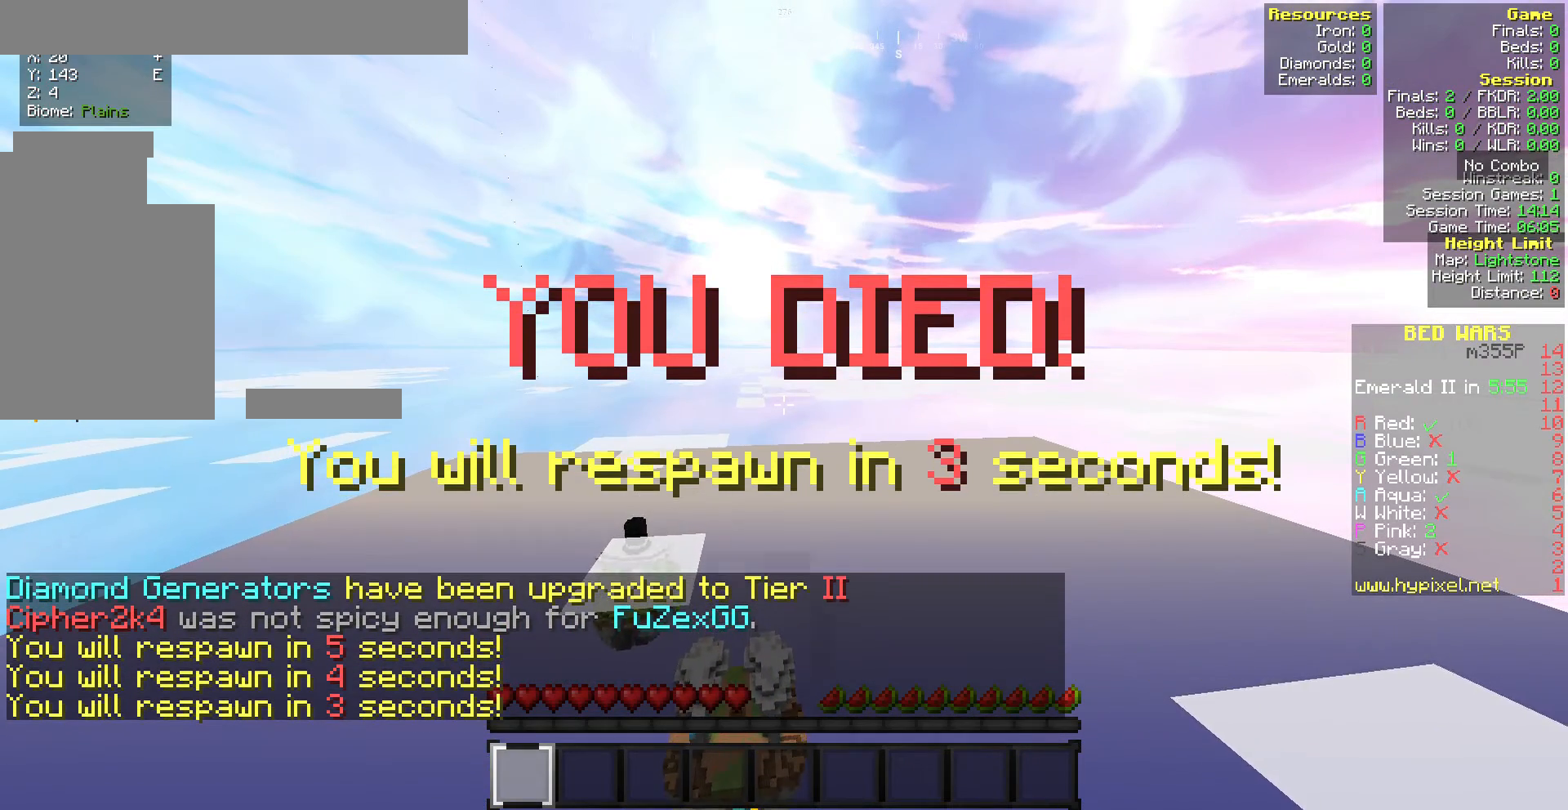
{"keys": ["s"], "mouse": [], "events": []}
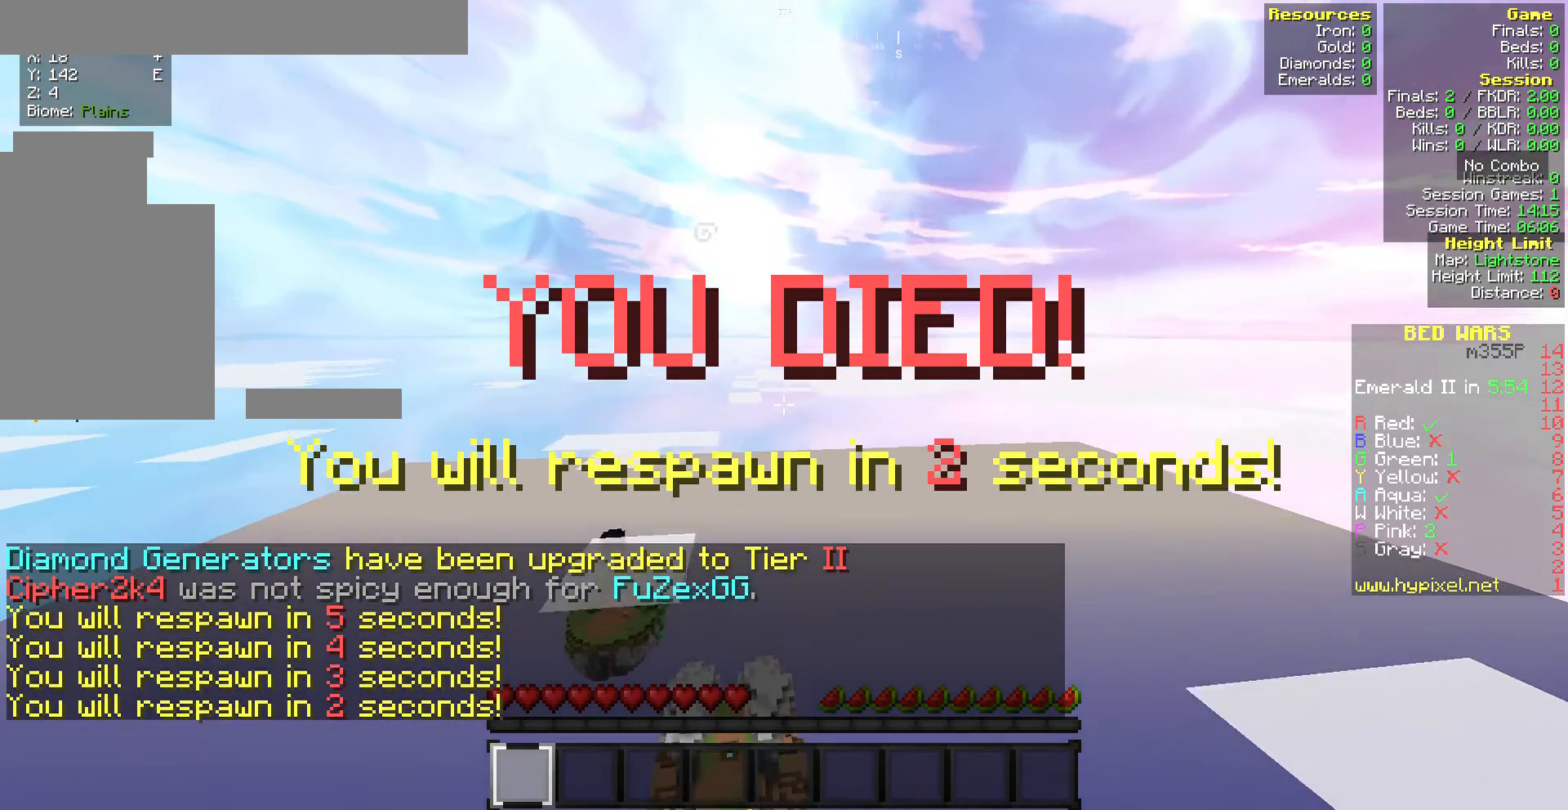
{"keys": ["s"], "mouse": [], "events": []}
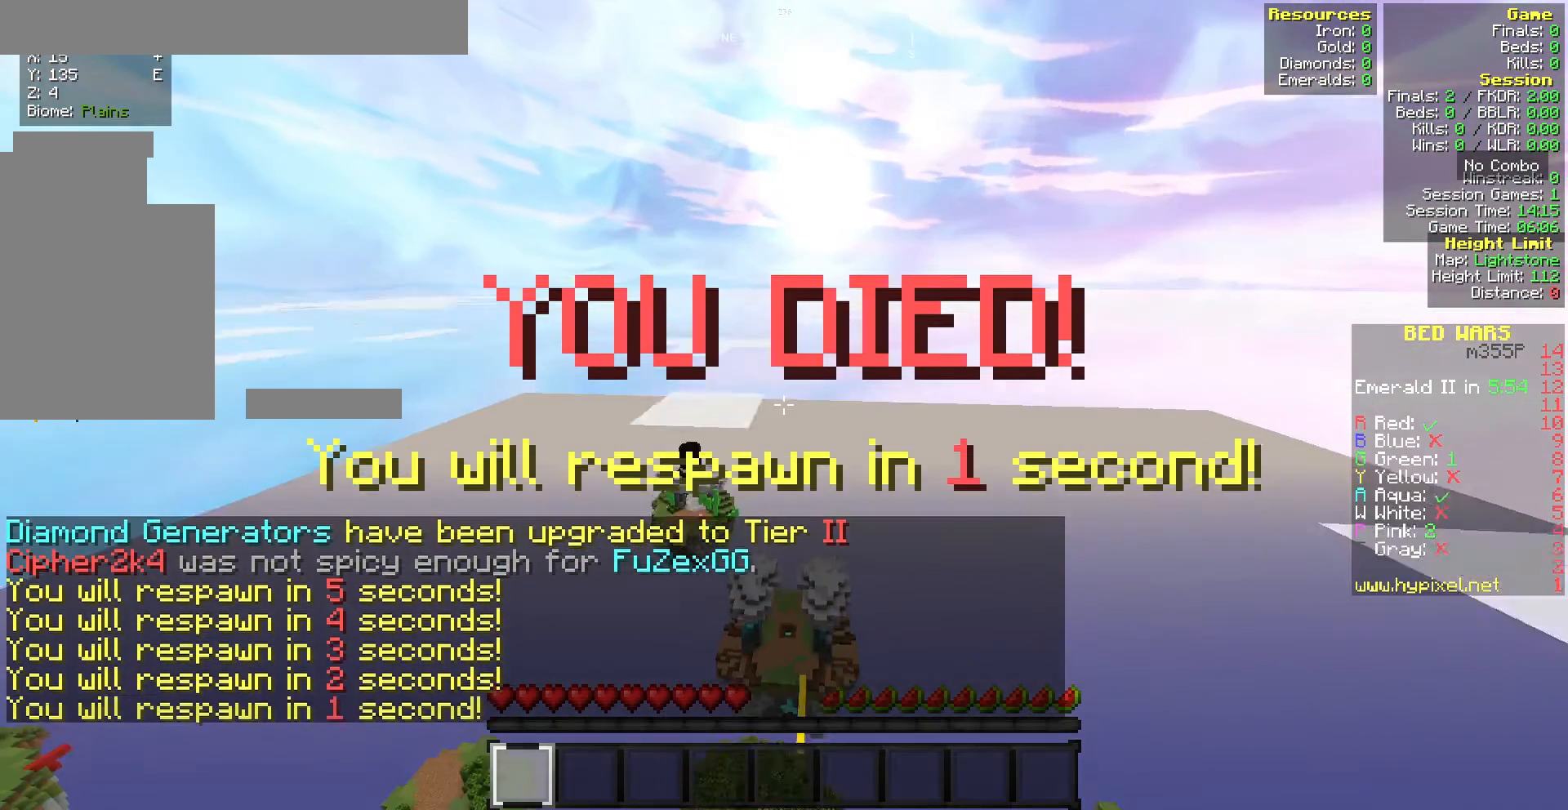
{"keys": ["s"], "mouse": [], "events": []}
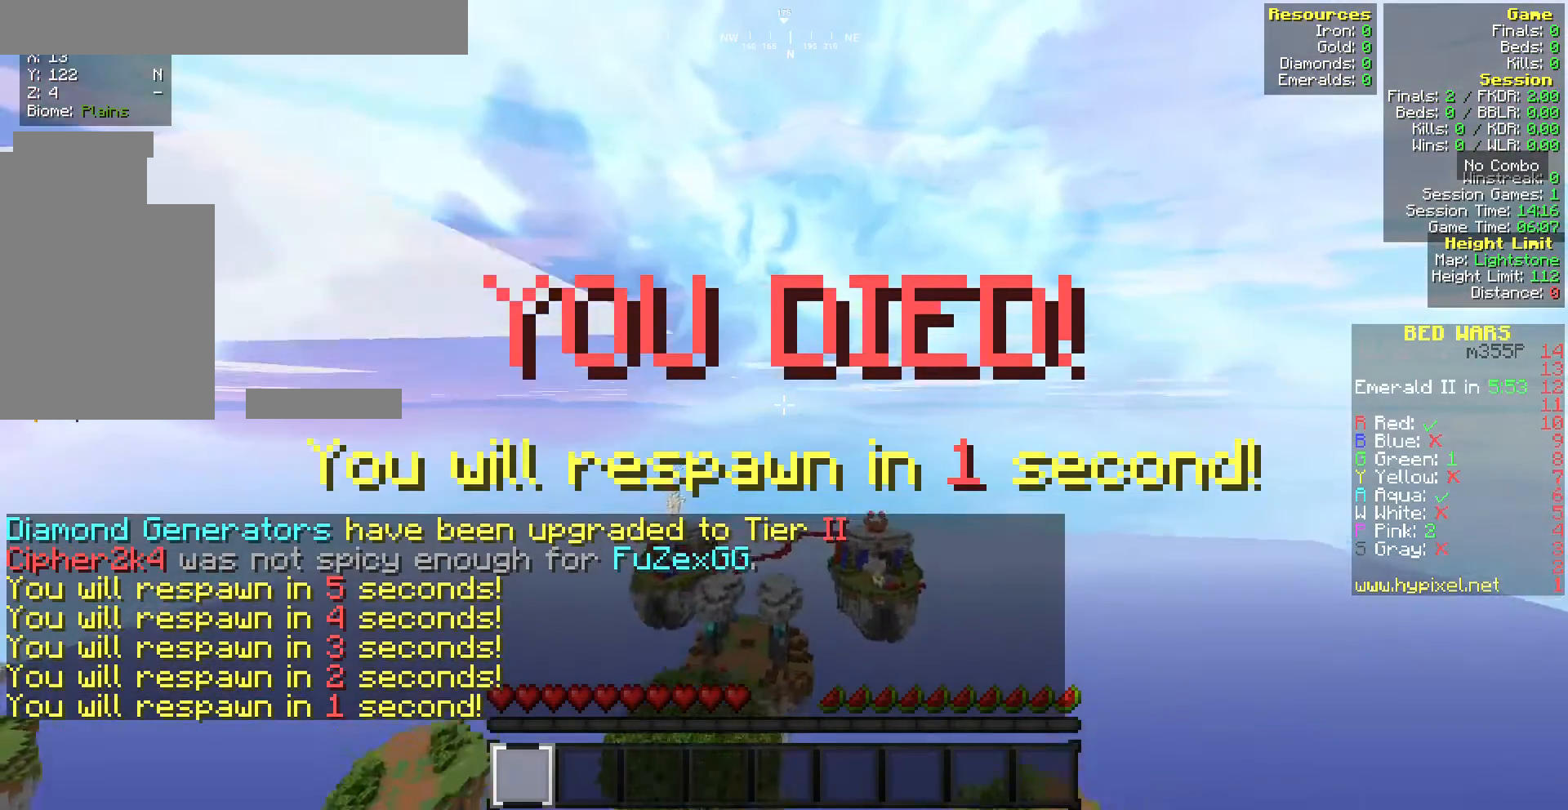
{"keys": ["s"], "mouse": [], "events": [[129, "mouse_left", "down"], [215, "mouse_left", "up"]]}
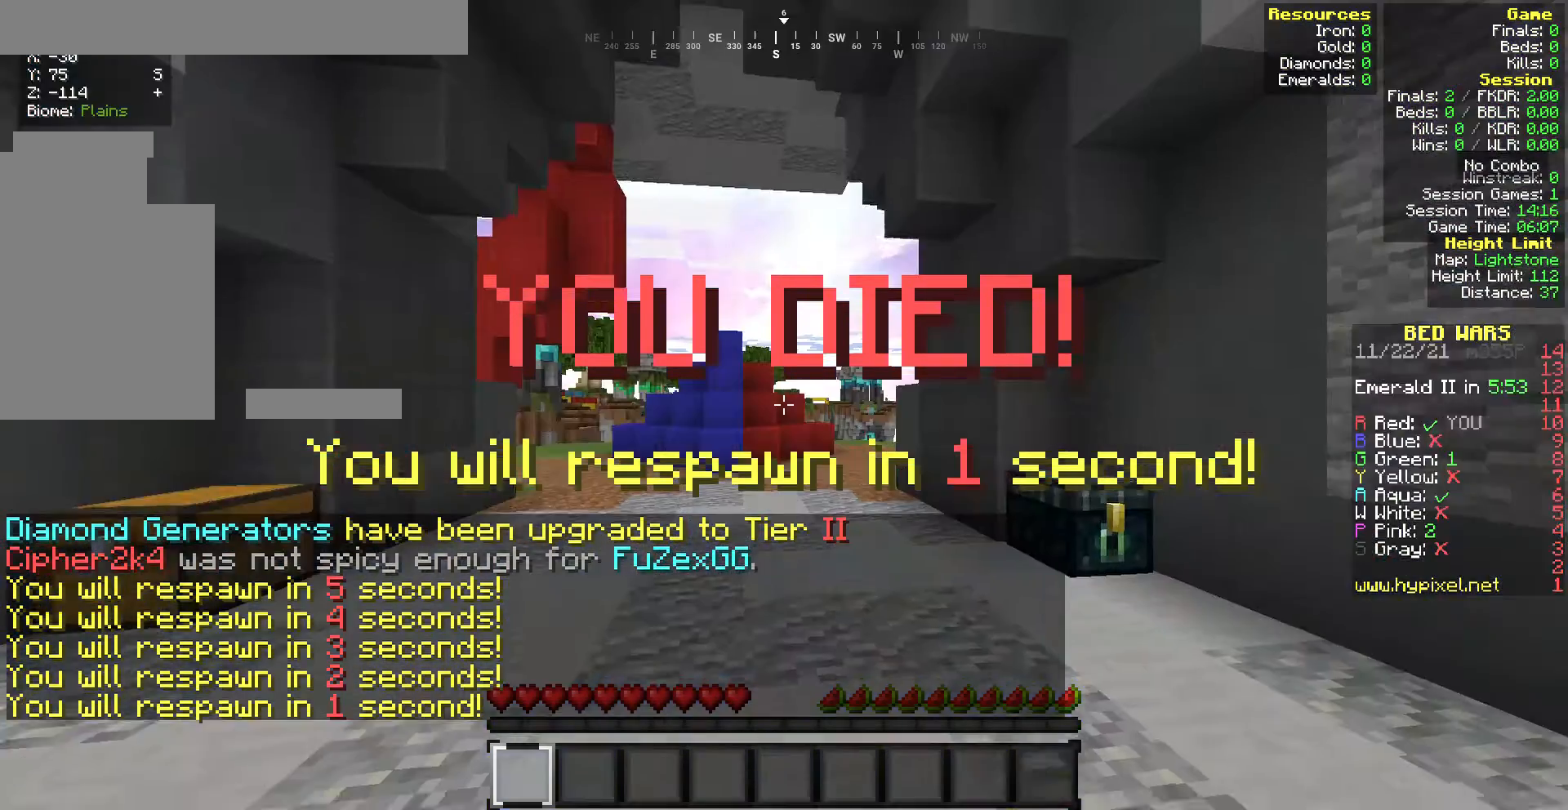
{"keys": ["s"], "mouse": ["left"], "events": [[128, "mouse_left", "down"], [214, "mouse_left", "up"], [428, "mouse_left", "down"]]}
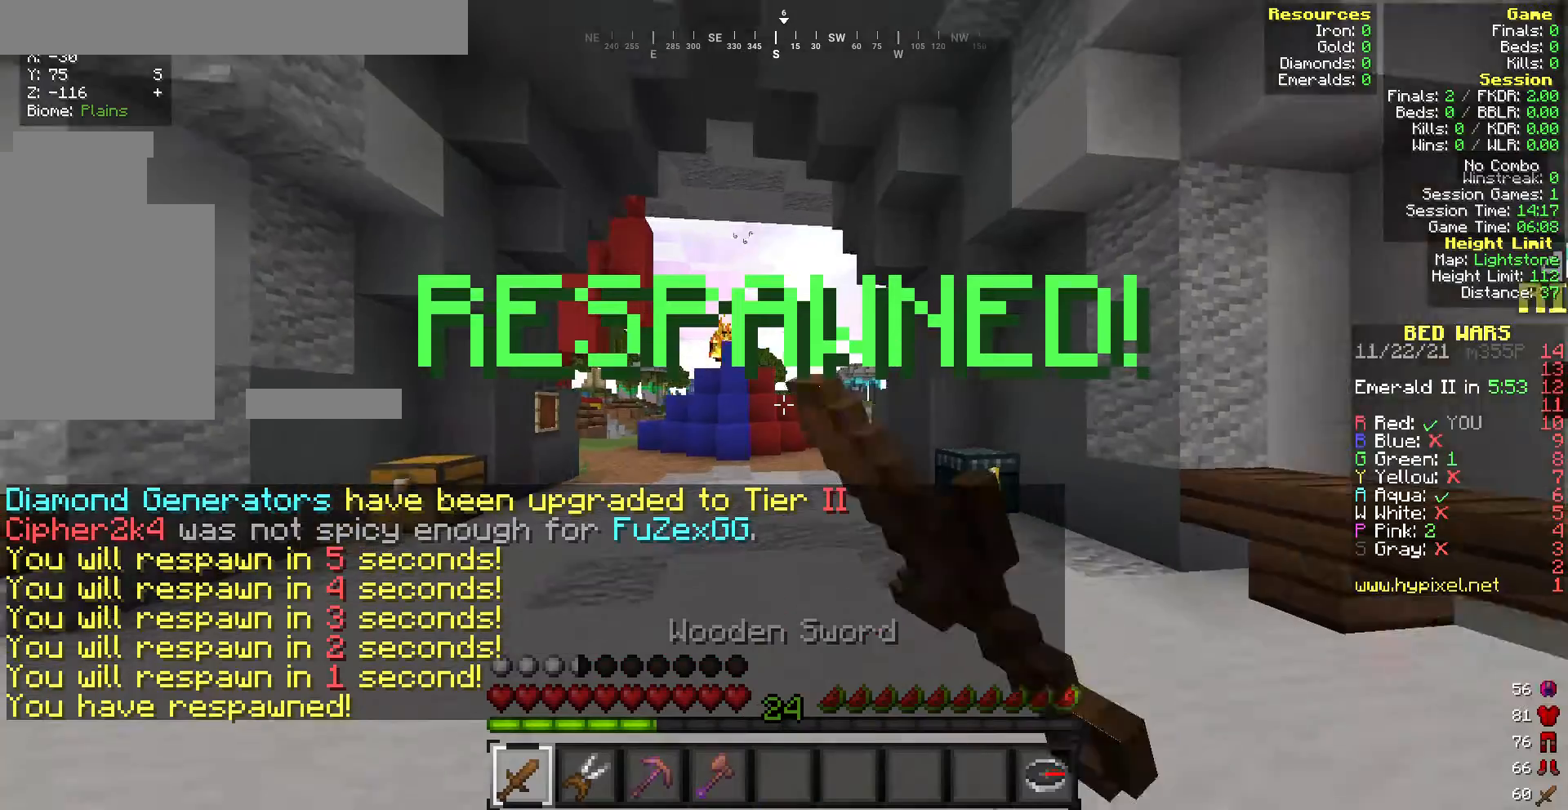
{"keys": ["w"], "mouse": [], "events": [[86, "mouse_left", "up"], [300, "s", "up"], [386, "w", "down"]]}
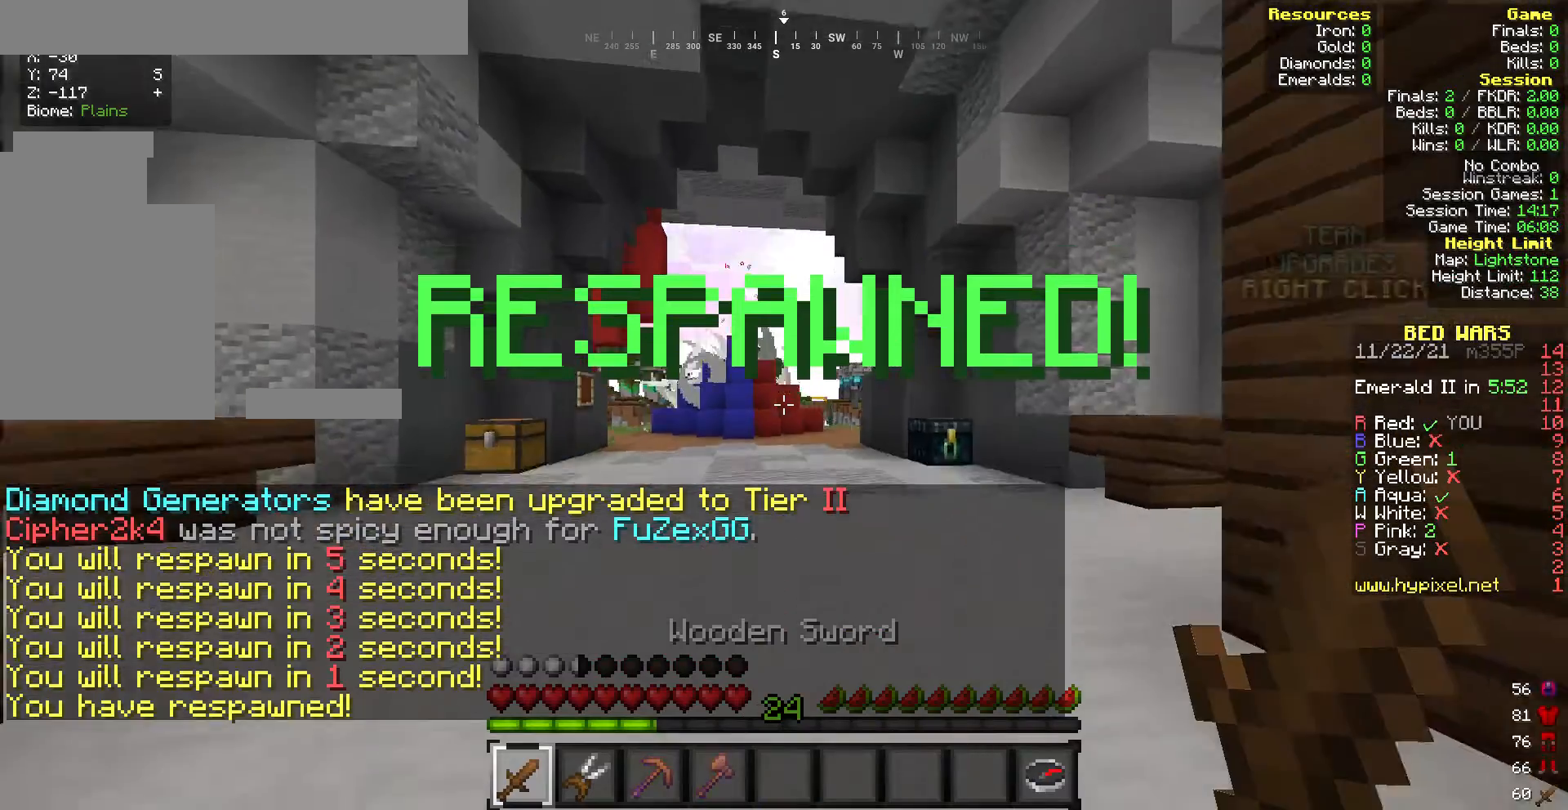
{"keys": ["w"], "mouse": [], "events": []}
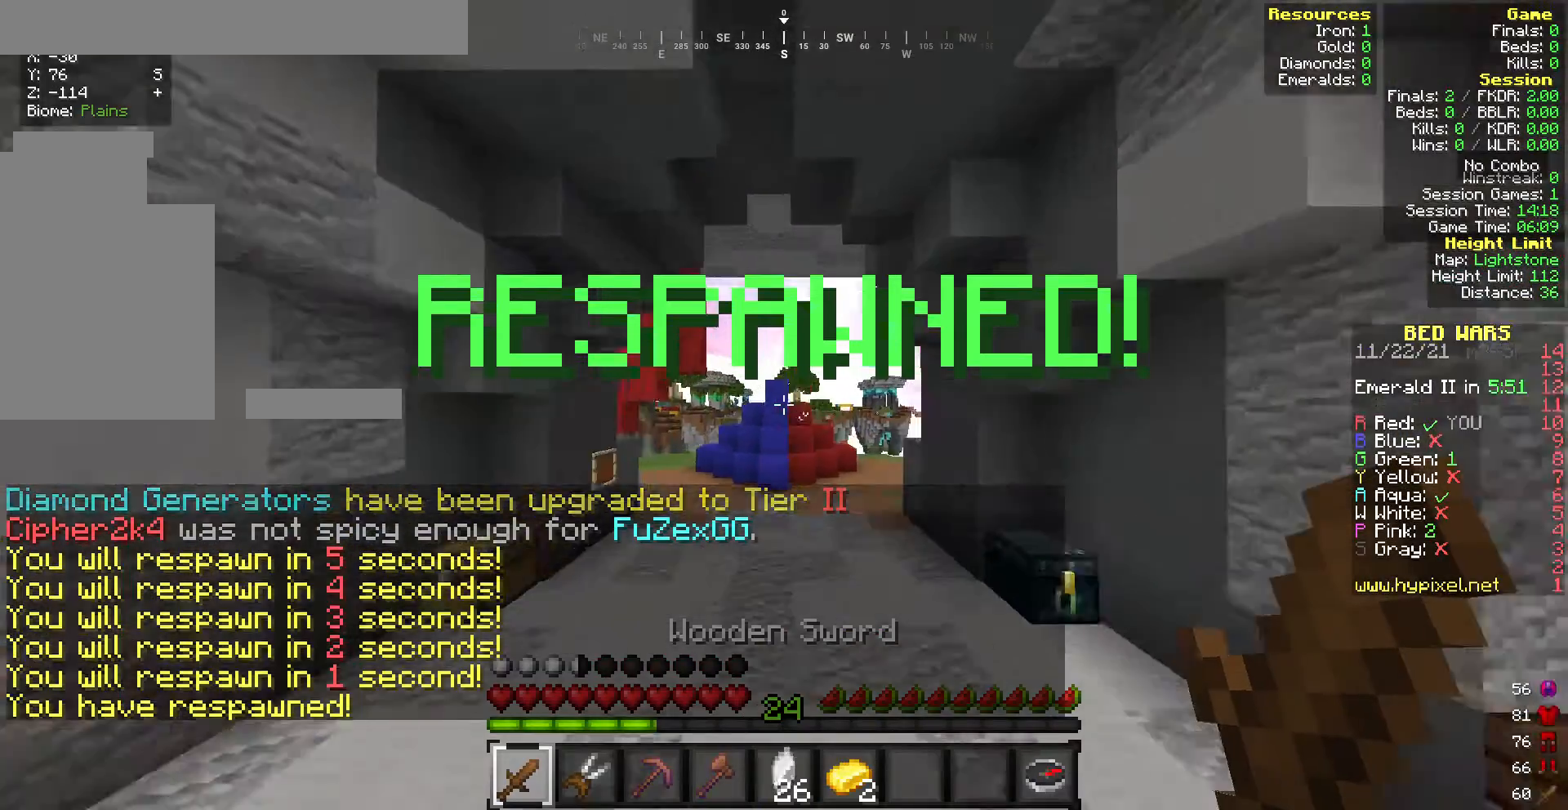
{"keys": ["w"], "mouse": [], "events": []}
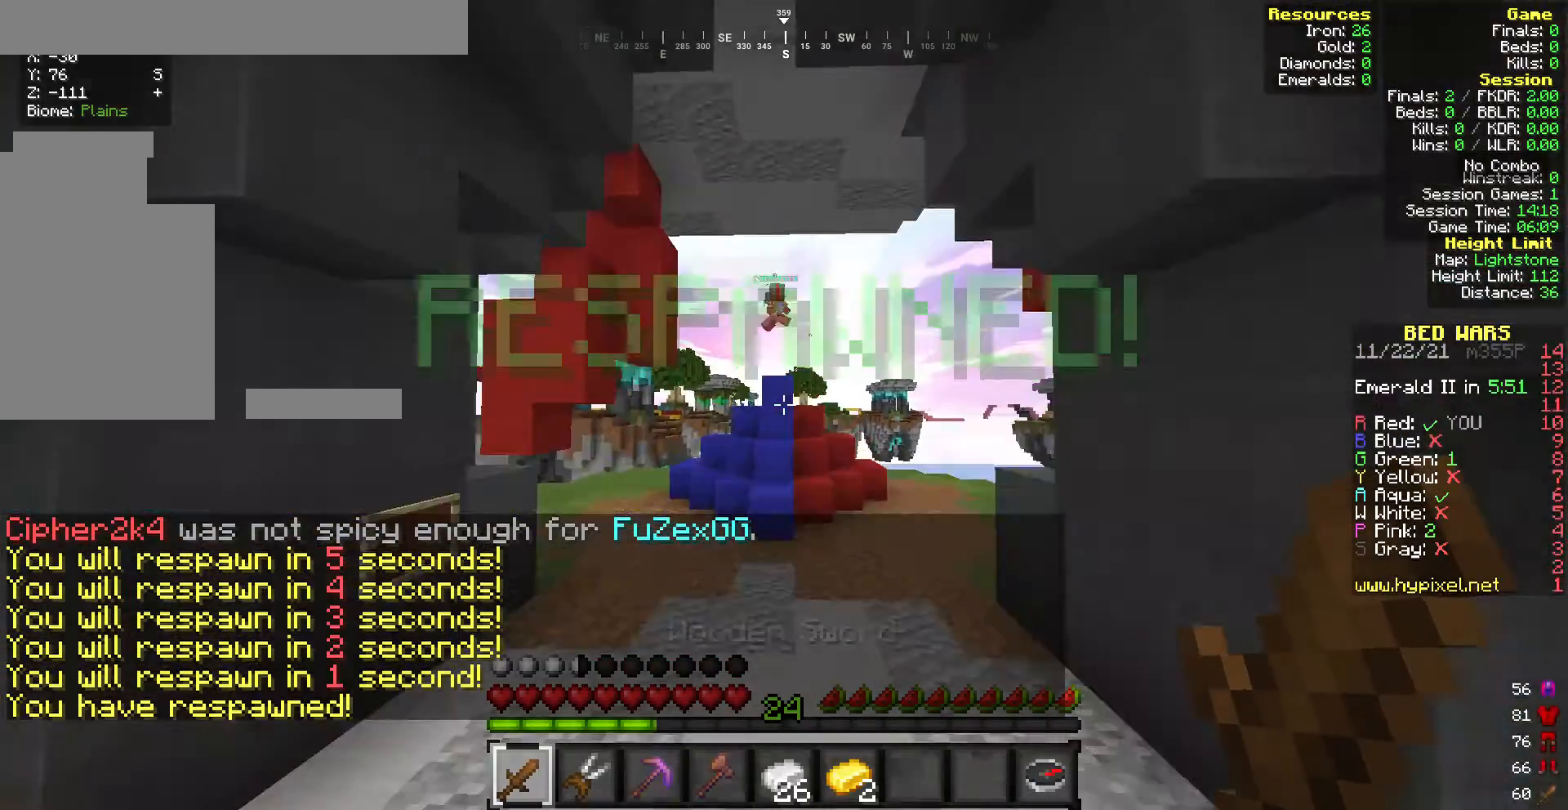
{"keys": ["w"], "mouse": [], "events": []}
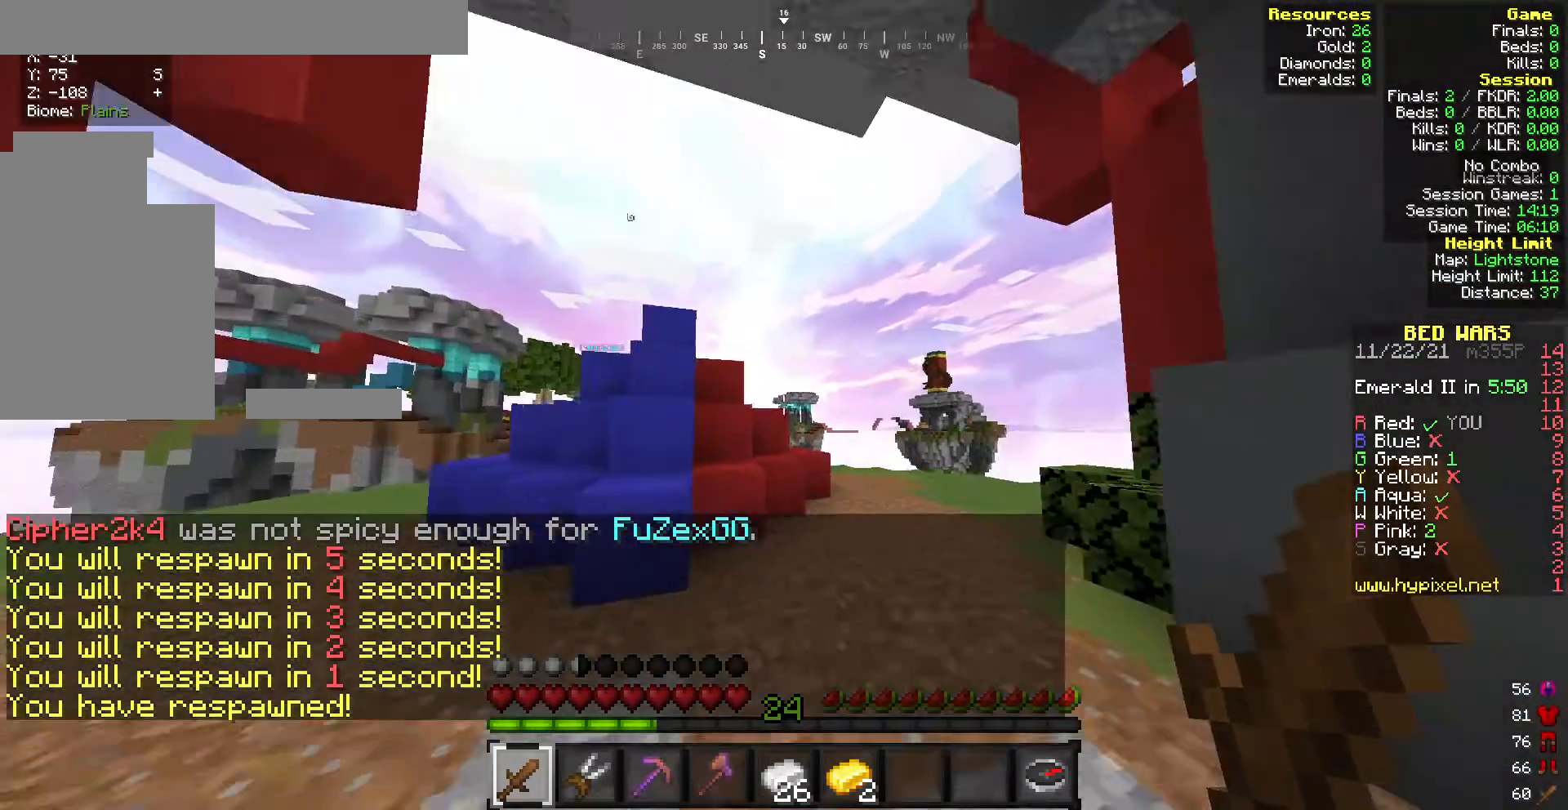
{"keys": ["w"], "mouse": [], "events": [[129, "d", "down"], [343, "d", "up"]]}
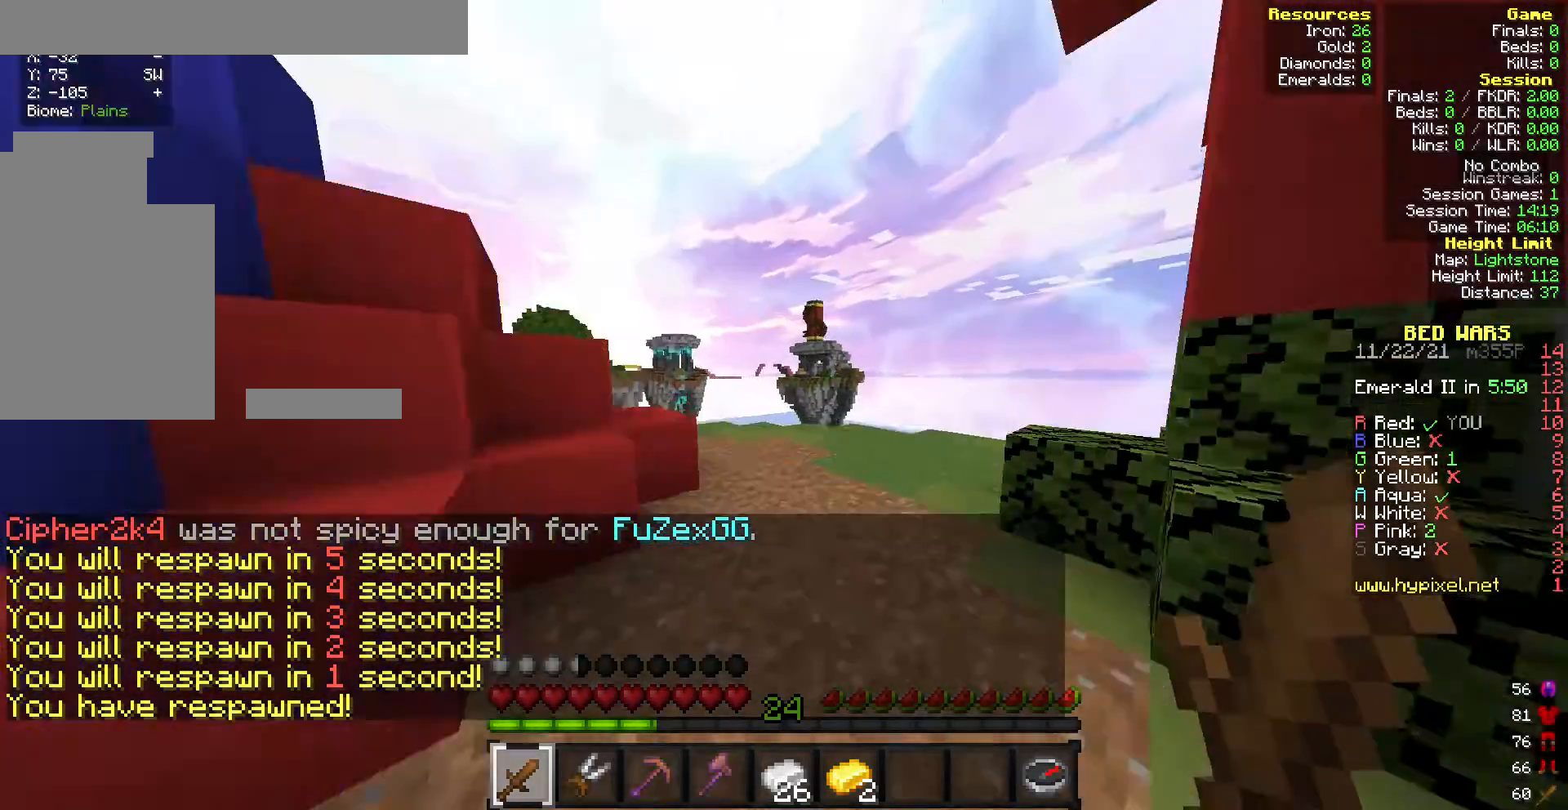
{"keys": ["w"], "mouse": [], "events": []}
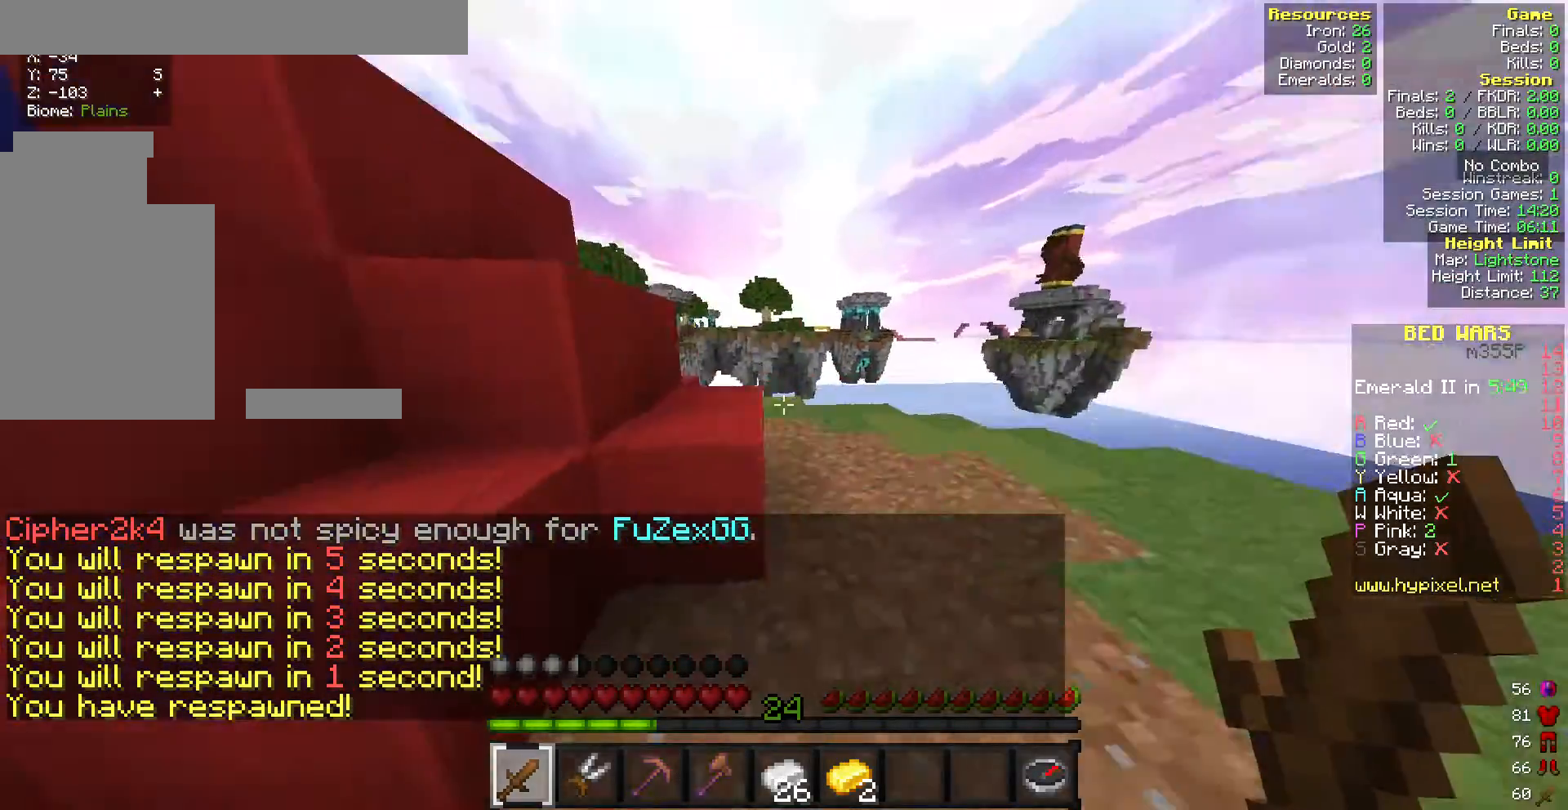
{"keys": ["w"], "mouse": [], "events": []}
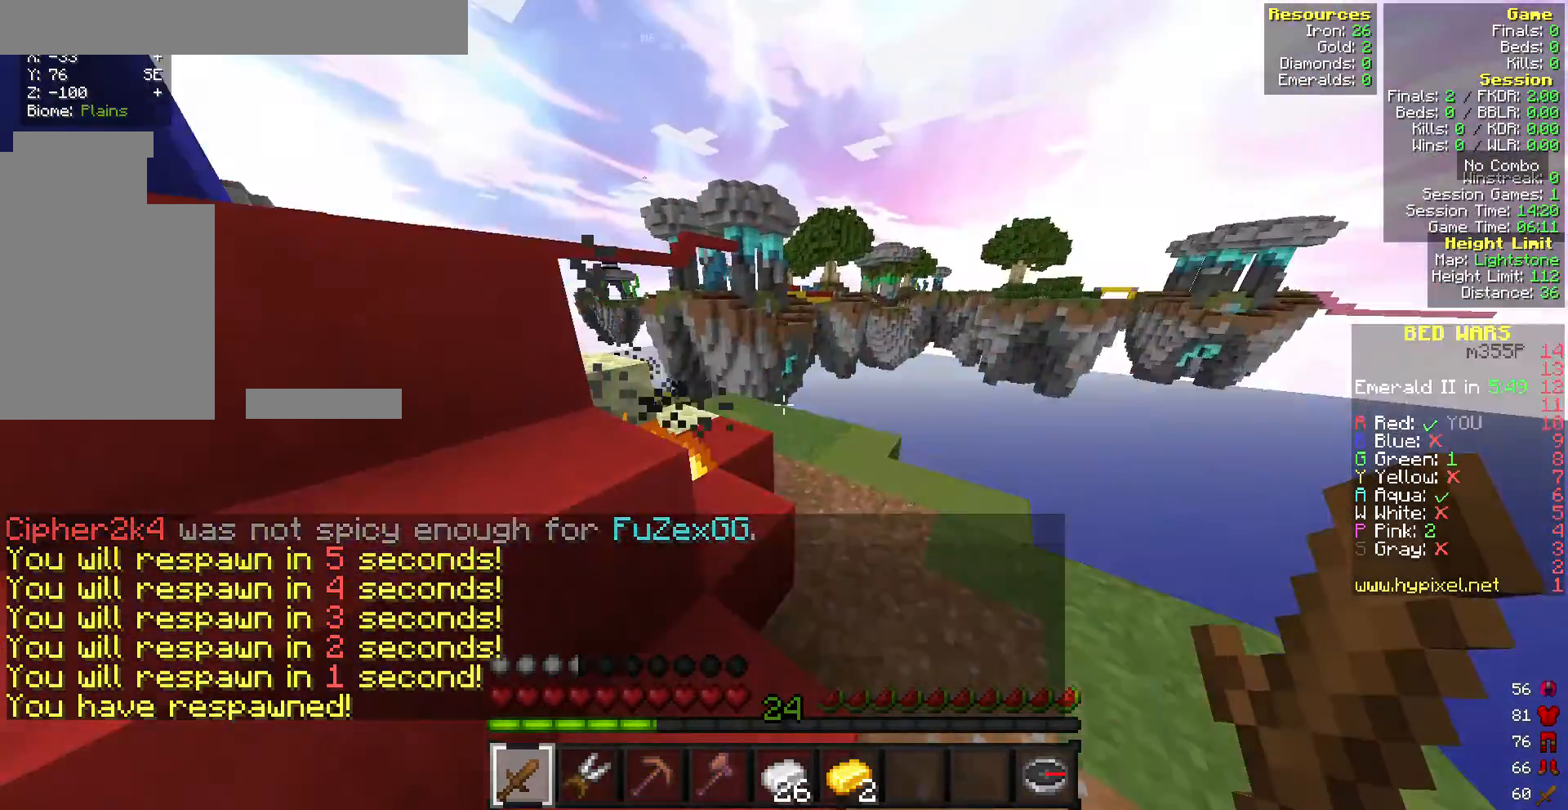
{"keys": ["w"], "mouse": [], "events": []}
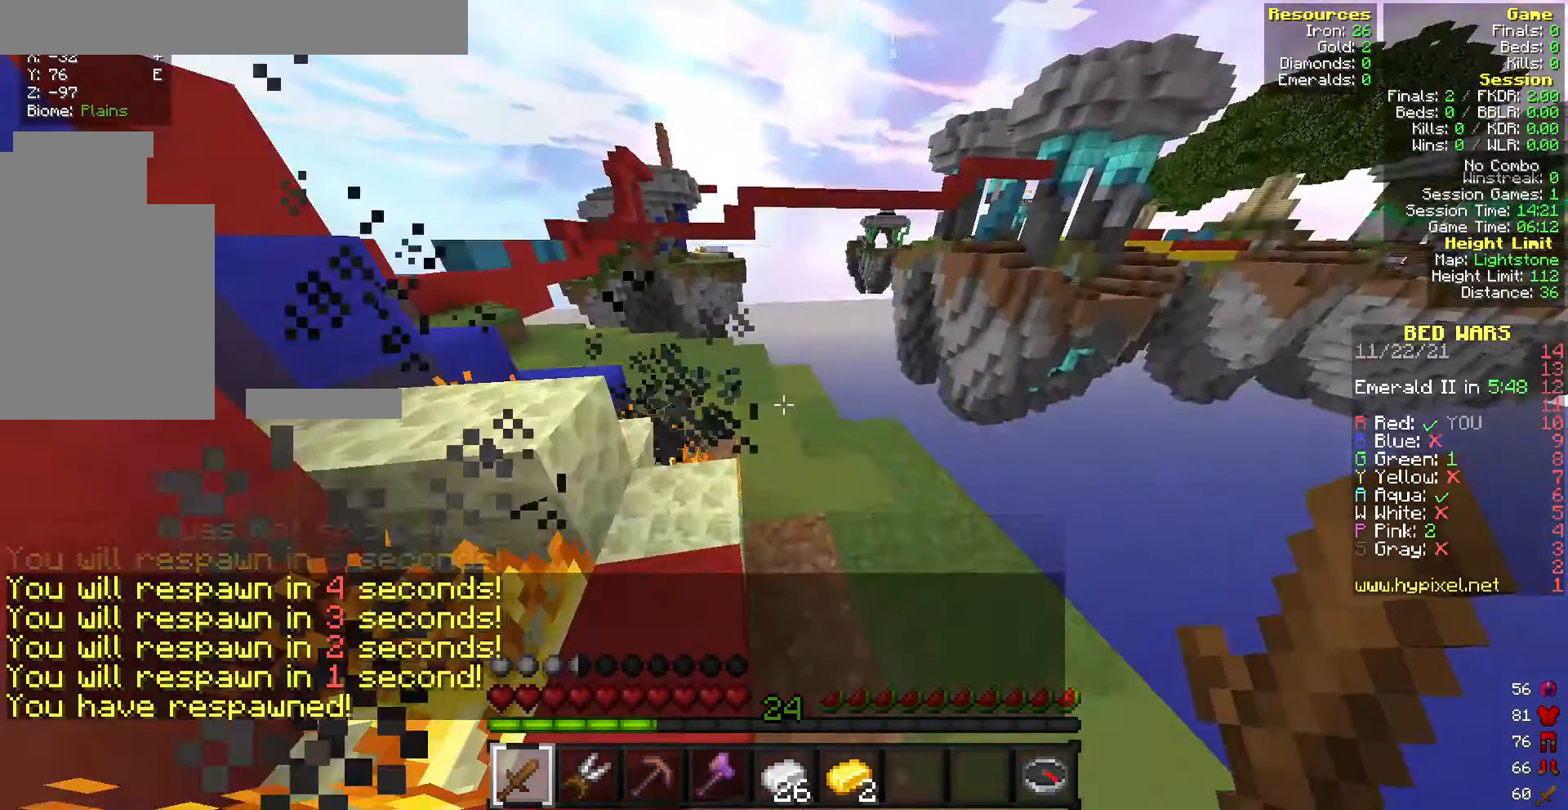
{"keys": ["w"], "mouse": ["left"], "events": [[472, "mouse_left", "down"]]}
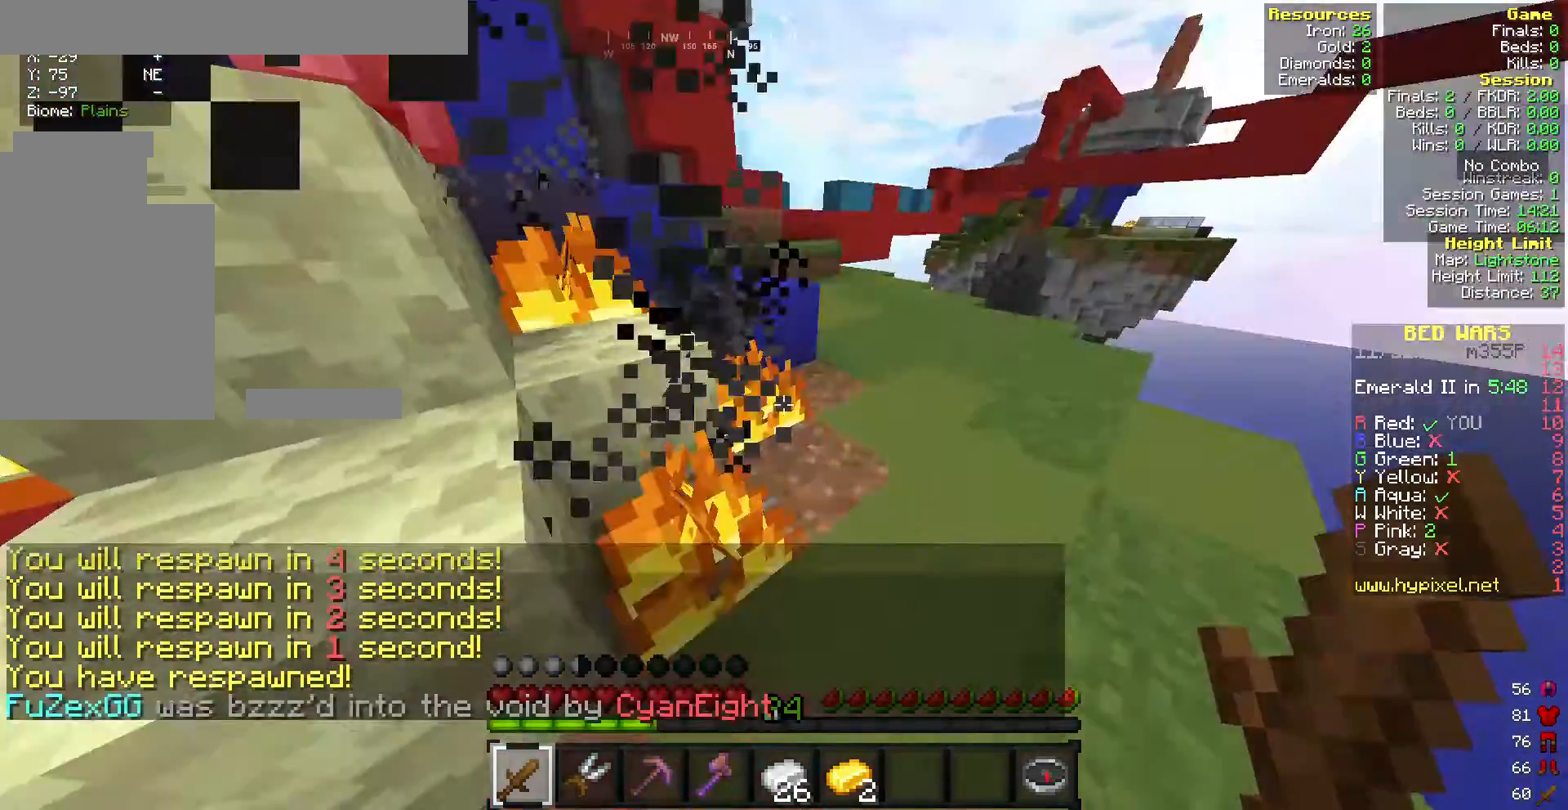
{"keys": [], "mouse": [], "events": [[86, "w", "up"], [257, "s", "down"], [343, "s", "up"], [471, "mouse_left", "up"]]}
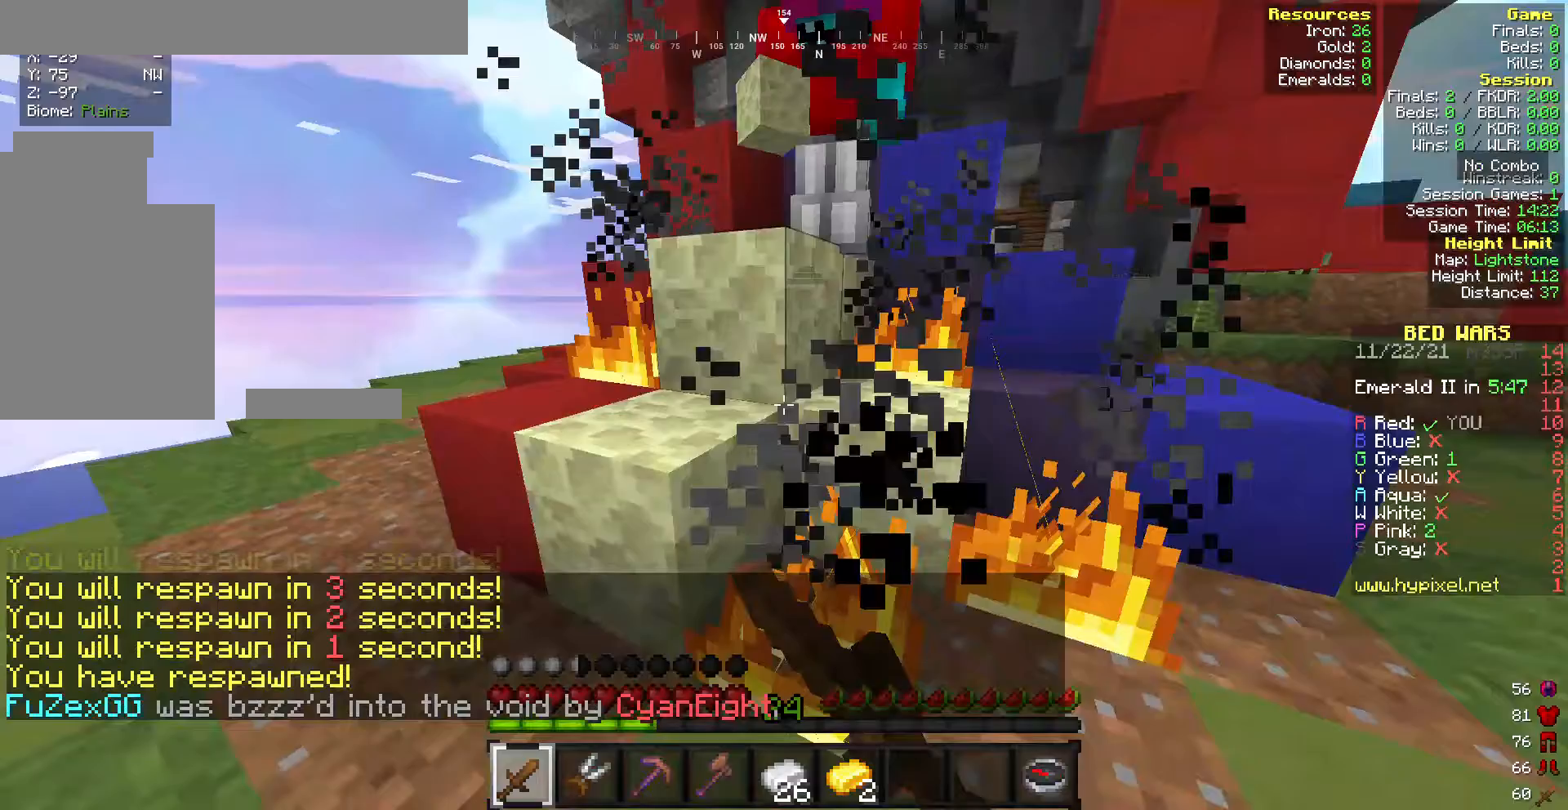
{"keys": ["w"], "mouse": [], "events": [[86, "w", "down"]]}
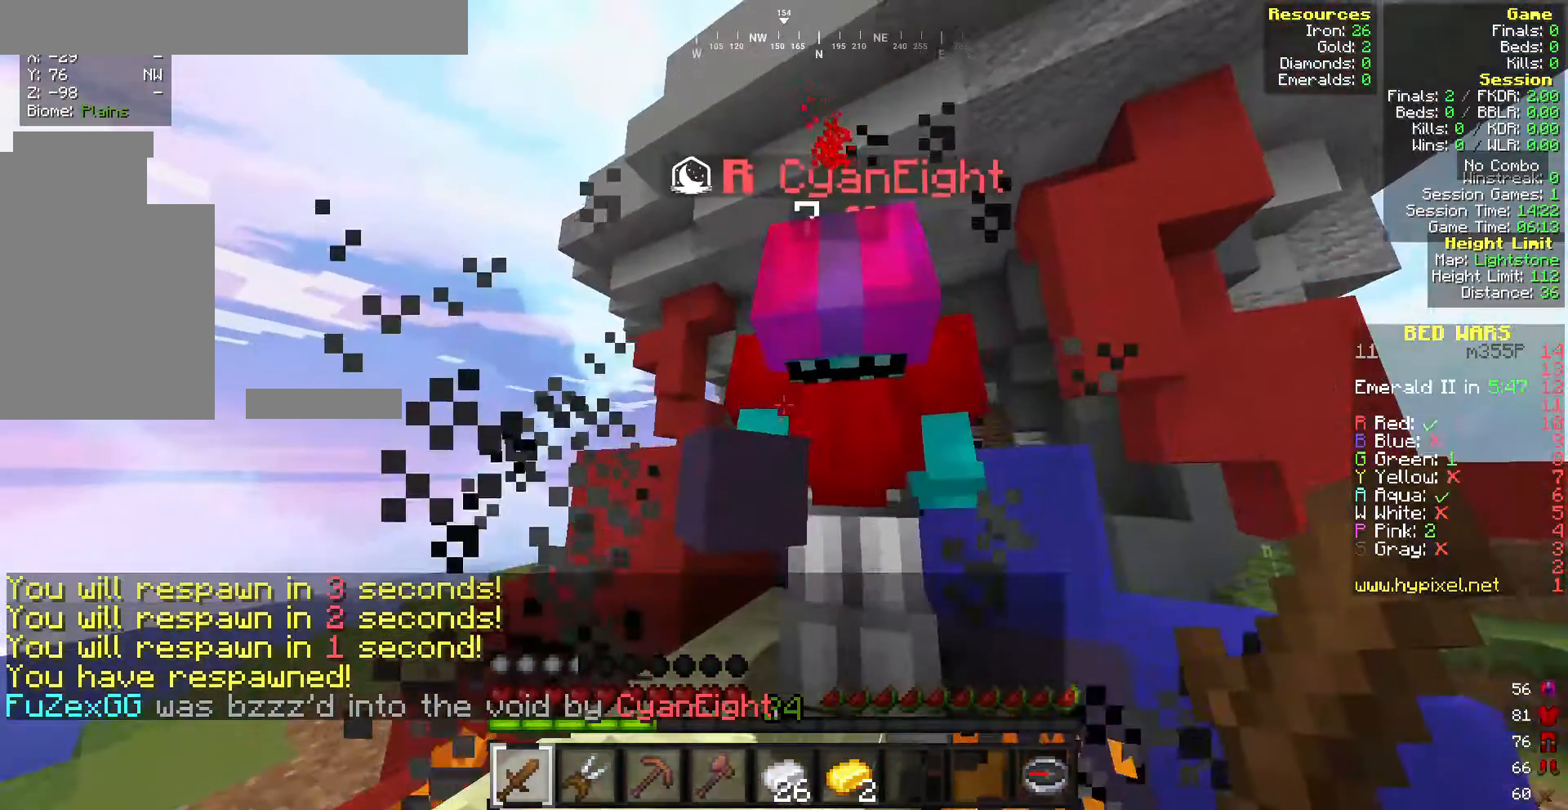
{"keys": ["w"], "mouse": [], "events": [[258, "mouse_left", "down"], [472, "mouse_left", "up"]]}
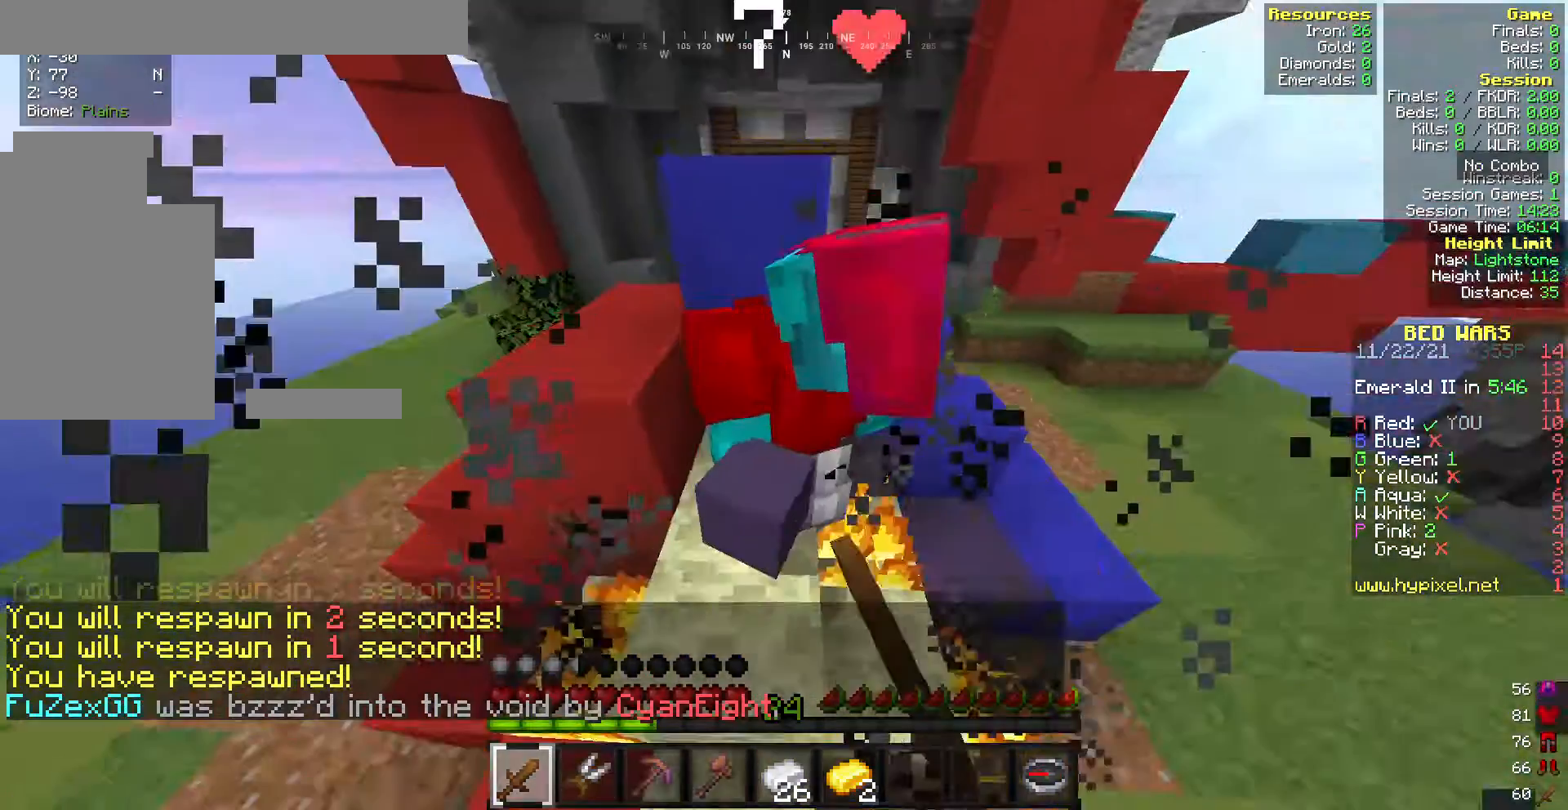
{"keys": ["w"], "mouse": [], "events": [[43, "w", "up"], [428, "w", "down"]]}
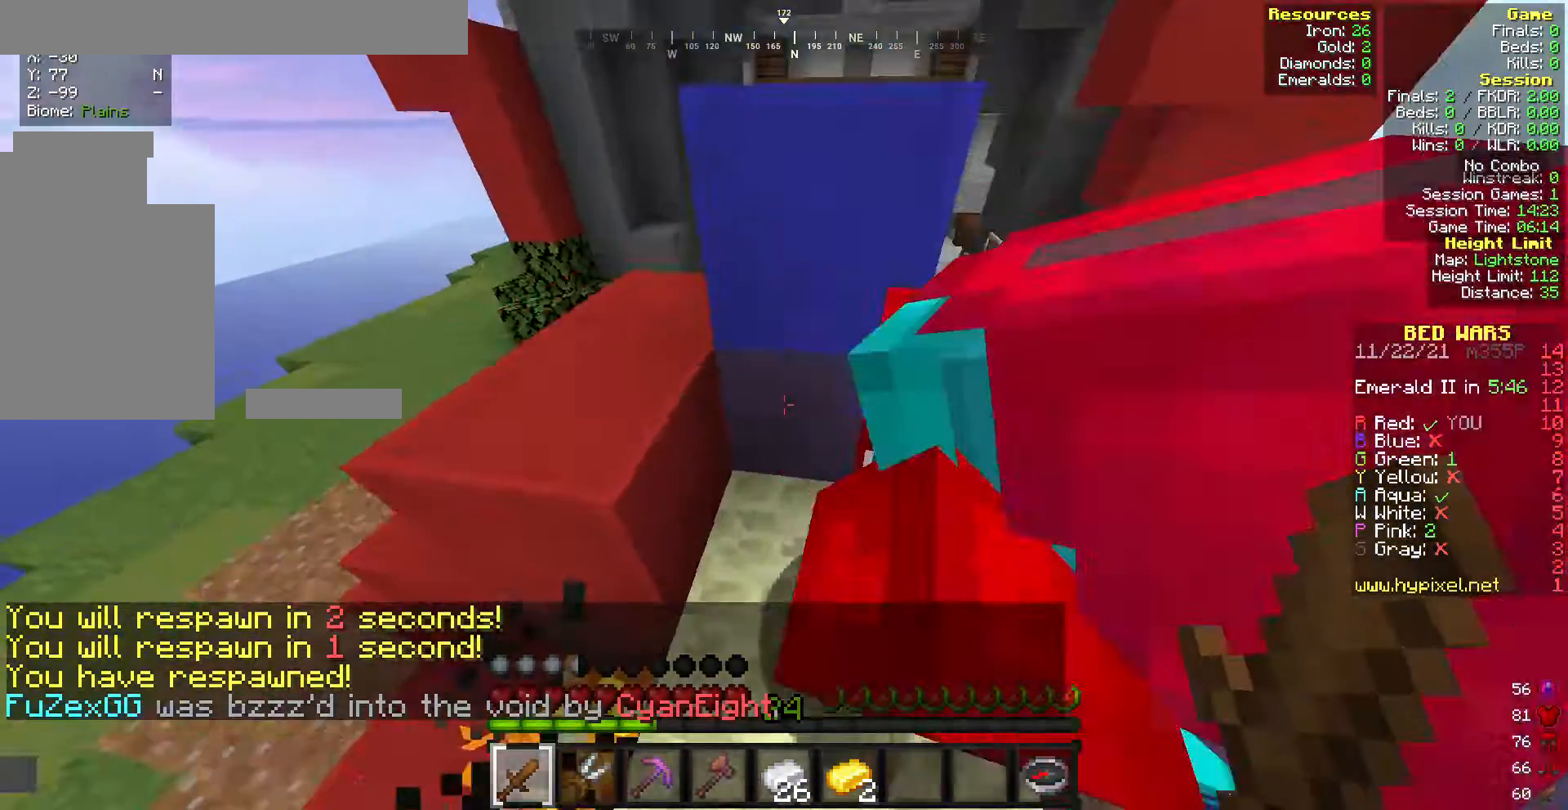
{"keys": [], "mouse": [], "events": [[257, "w", "up"]]}